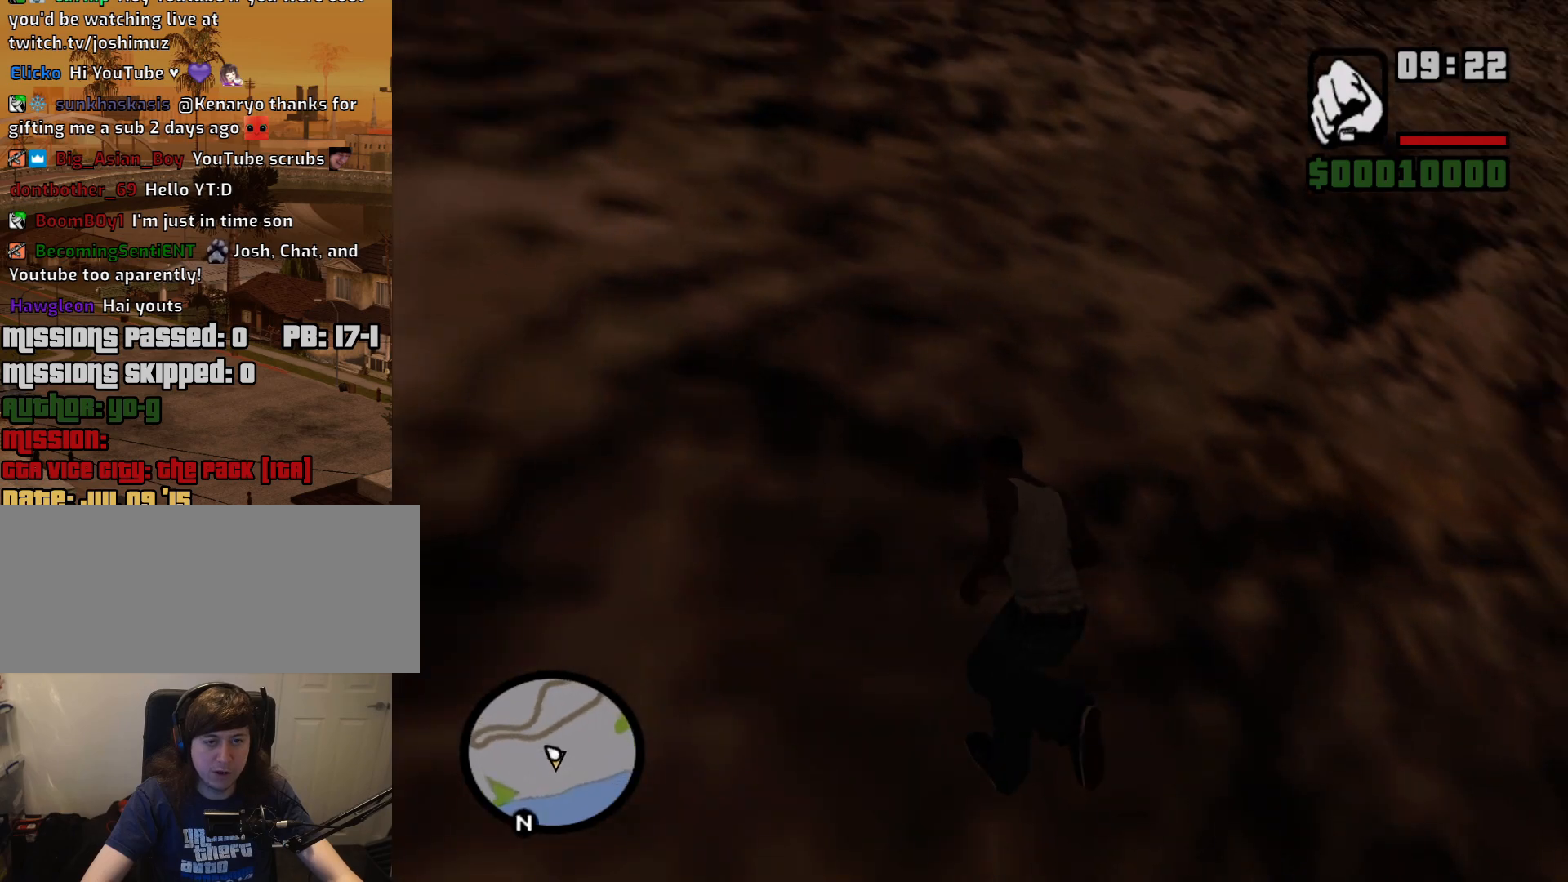
Gameplay with keyboard and mouse; each line is a JSON object with the keys and mouse buttons held at the frame after it. "events" lists presses ("down") and releases ("up") of "1", "2", "3", "4", "5", "6", "a", "alt", "c", "ctrl", "d", "down", "e", "escape", "f", "f1", "f2", "f3", "g", "h", "left", "num2", "q", "r", "right", "s", "shift", "space", "t", "tab", "up", "v", "w", "x", "z", "mouse_left", "mouse_middle", "mouse_right", "mouse_wheel_up" and "mouse_wheel_down" between this image and that frame as [ms after this image, input, new state], when the widget could be followed in between. "mouse_left", "mouse_middle", "mouse_right", "mouse_wheel_up", "mouse_wheel_down" = the "left", "middle", "right", "wheel_up", "wheel_down" buttons of the "mouse" list. No other keys are recorded. Mouse movement is not recorded.
{"keys": ["w"], "mouse": [], "events": [[317, "a", "up"]]}
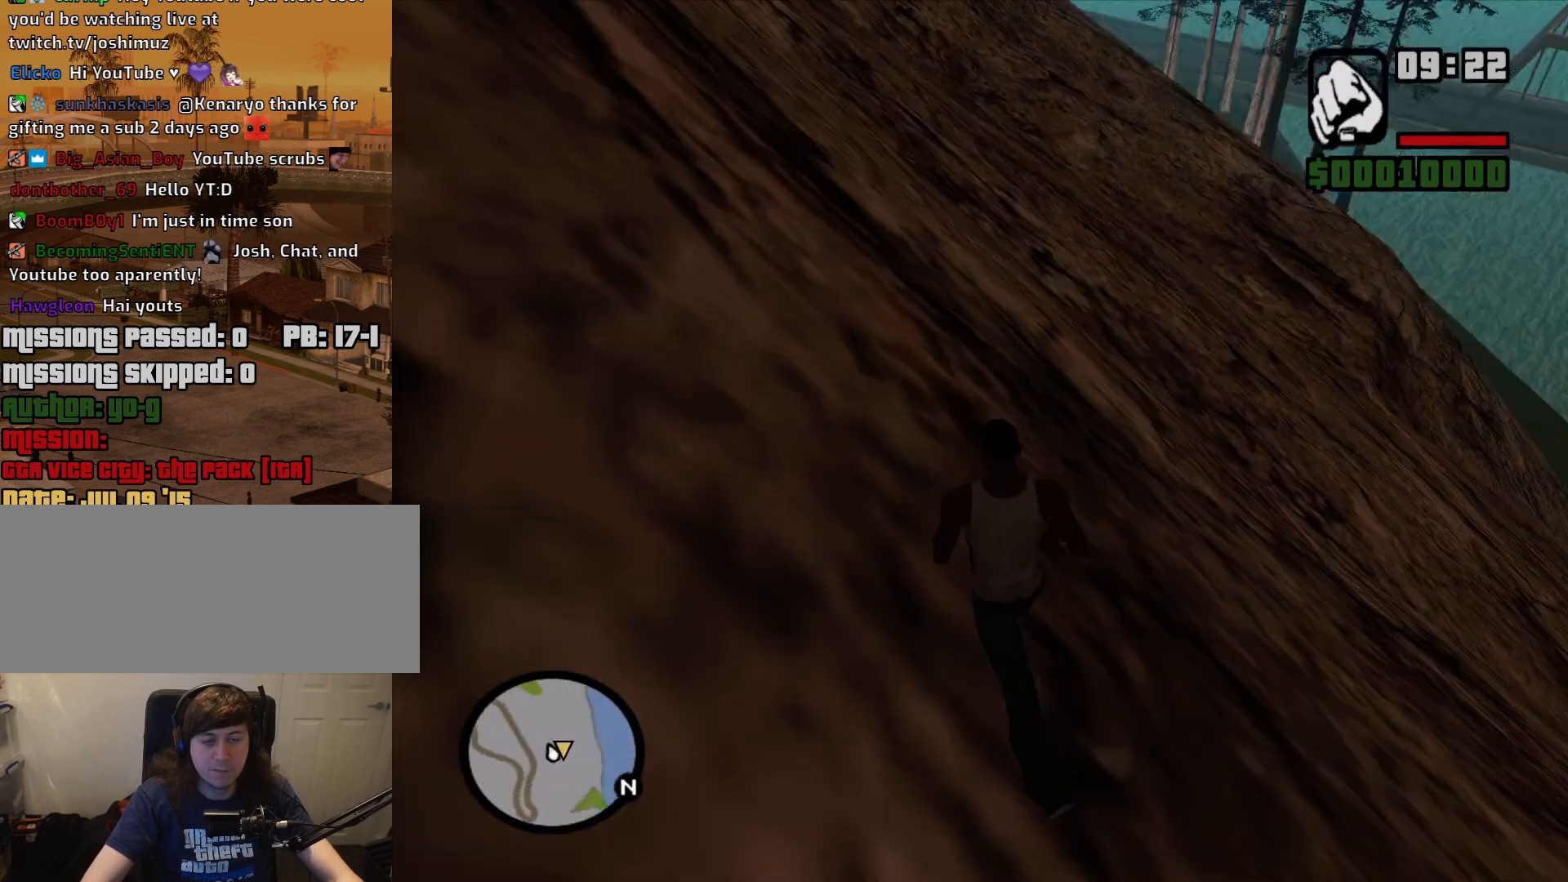
{"keys": ["a", "w"], "mouse": [], "events": [[150, "a", "down"]]}
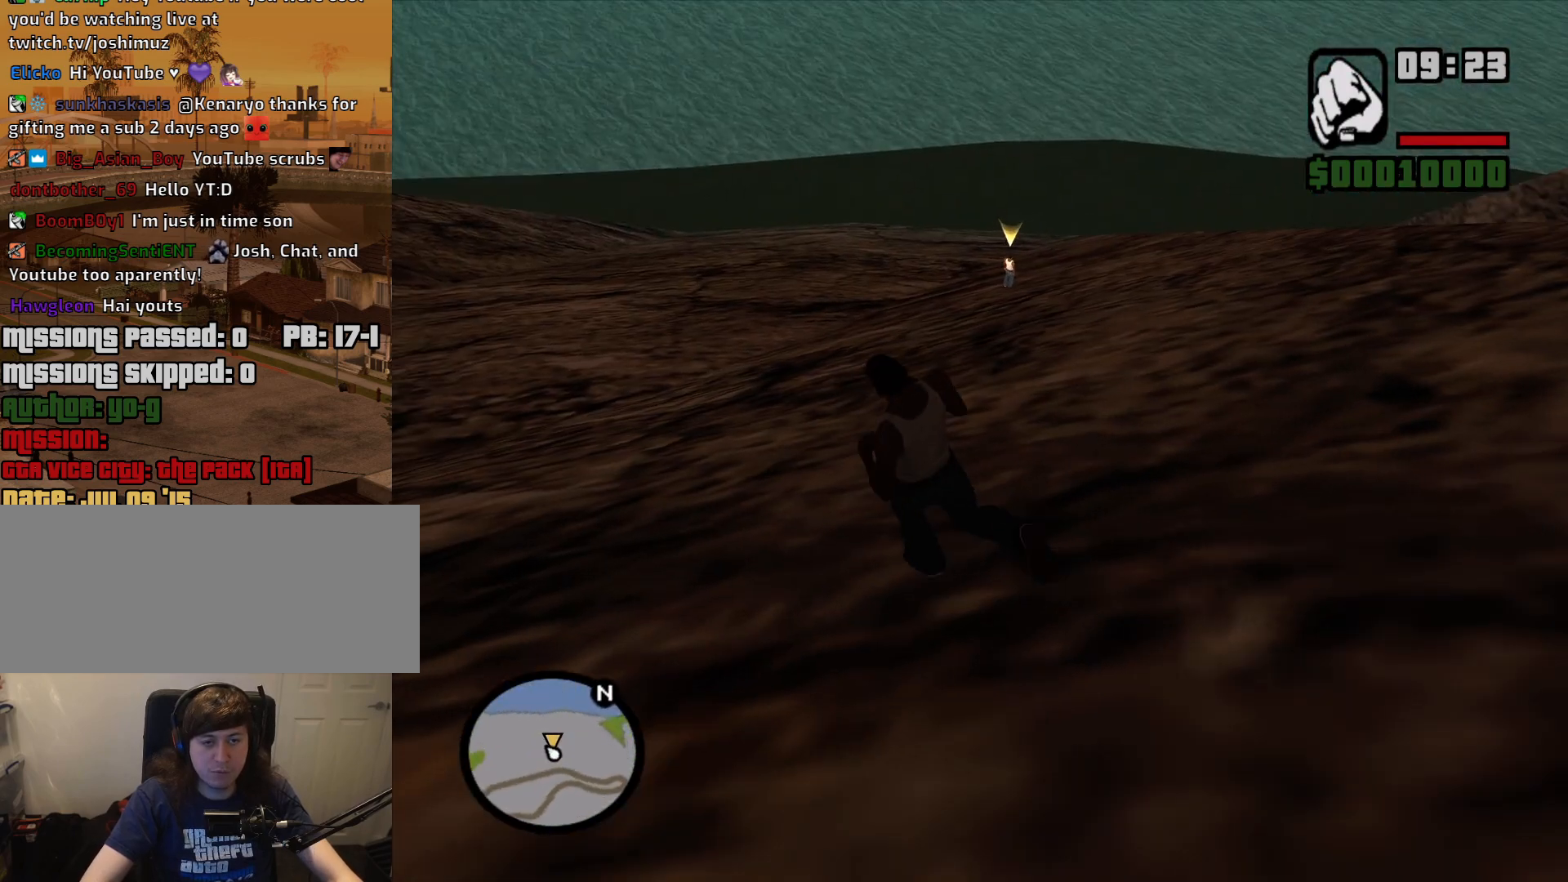
{"keys": ["a", "w"], "mouse": [], "events": []}
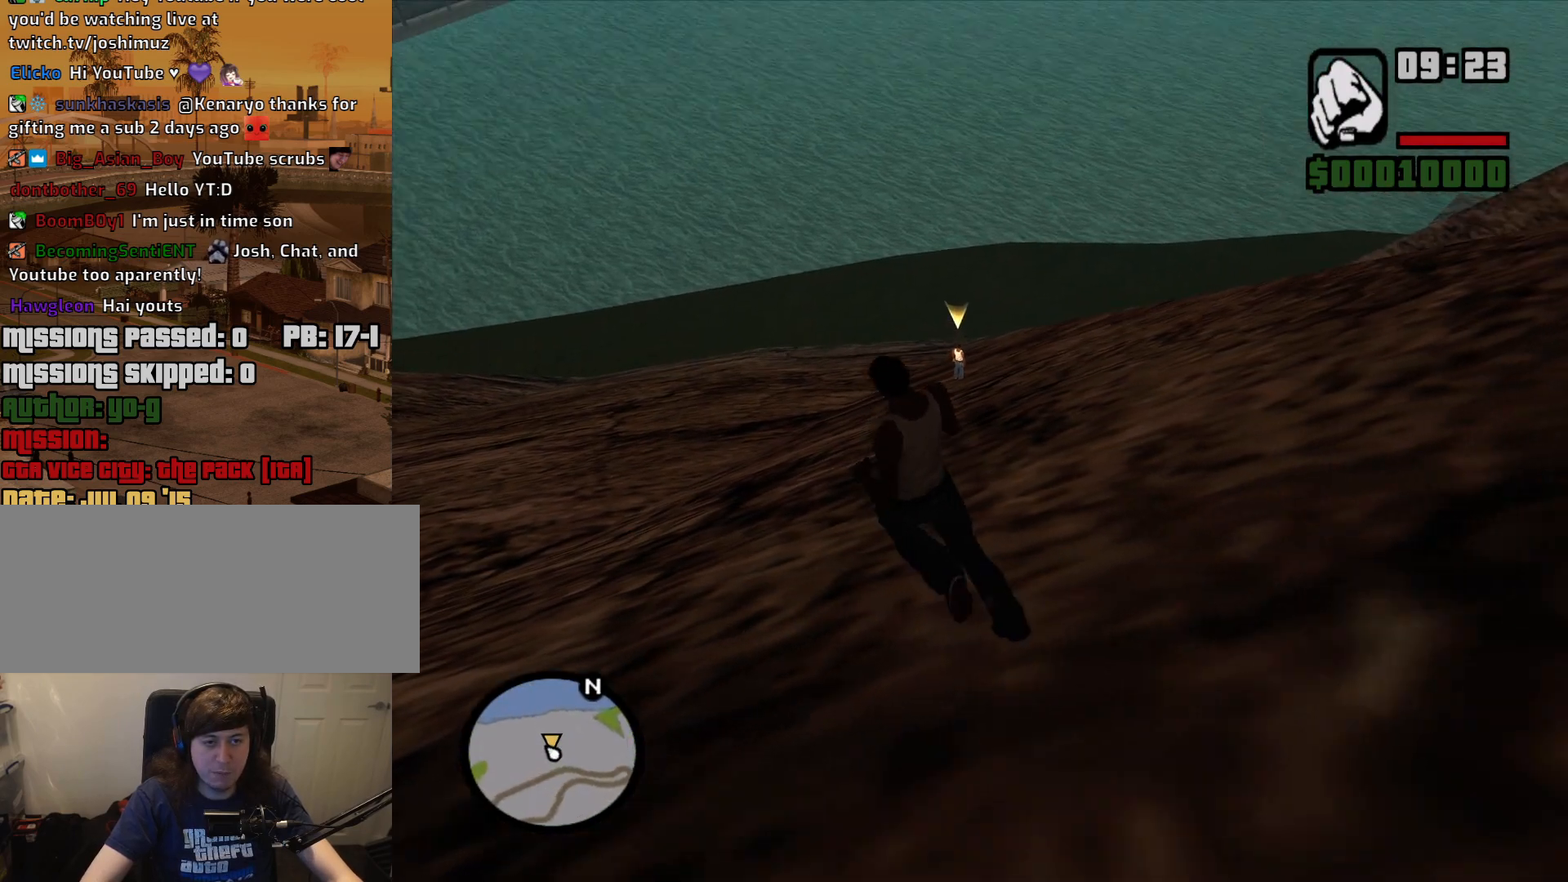
{"keys": ["a", "w"], "mouse": [], "events": []}
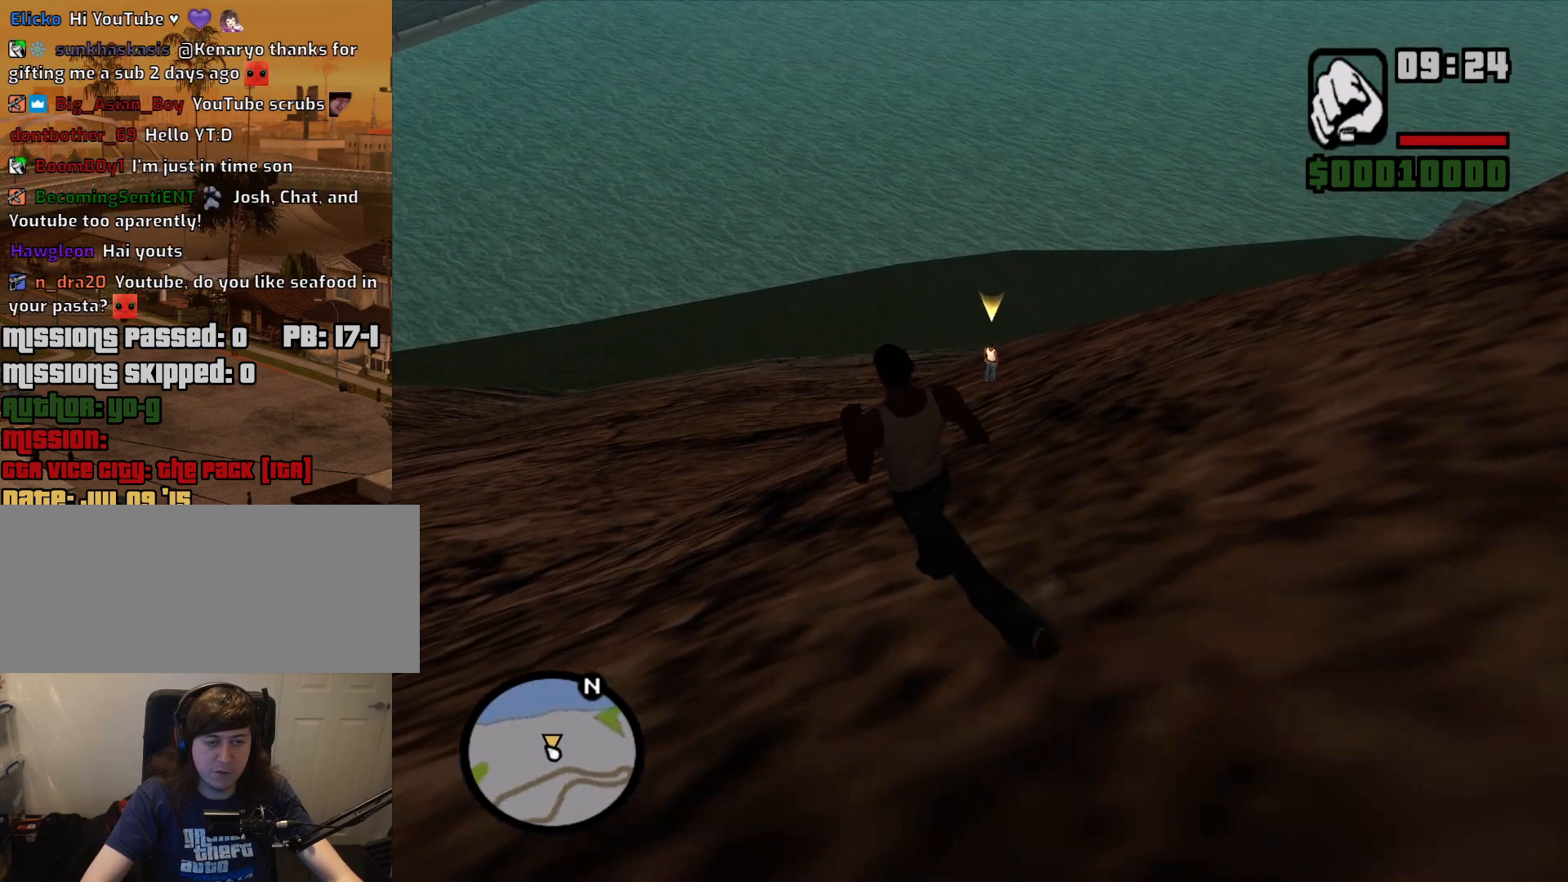
{"keys": ["d", "w"], "mouse": [], "events": [[233, "a", "up"], [417, "d", "down"]]}
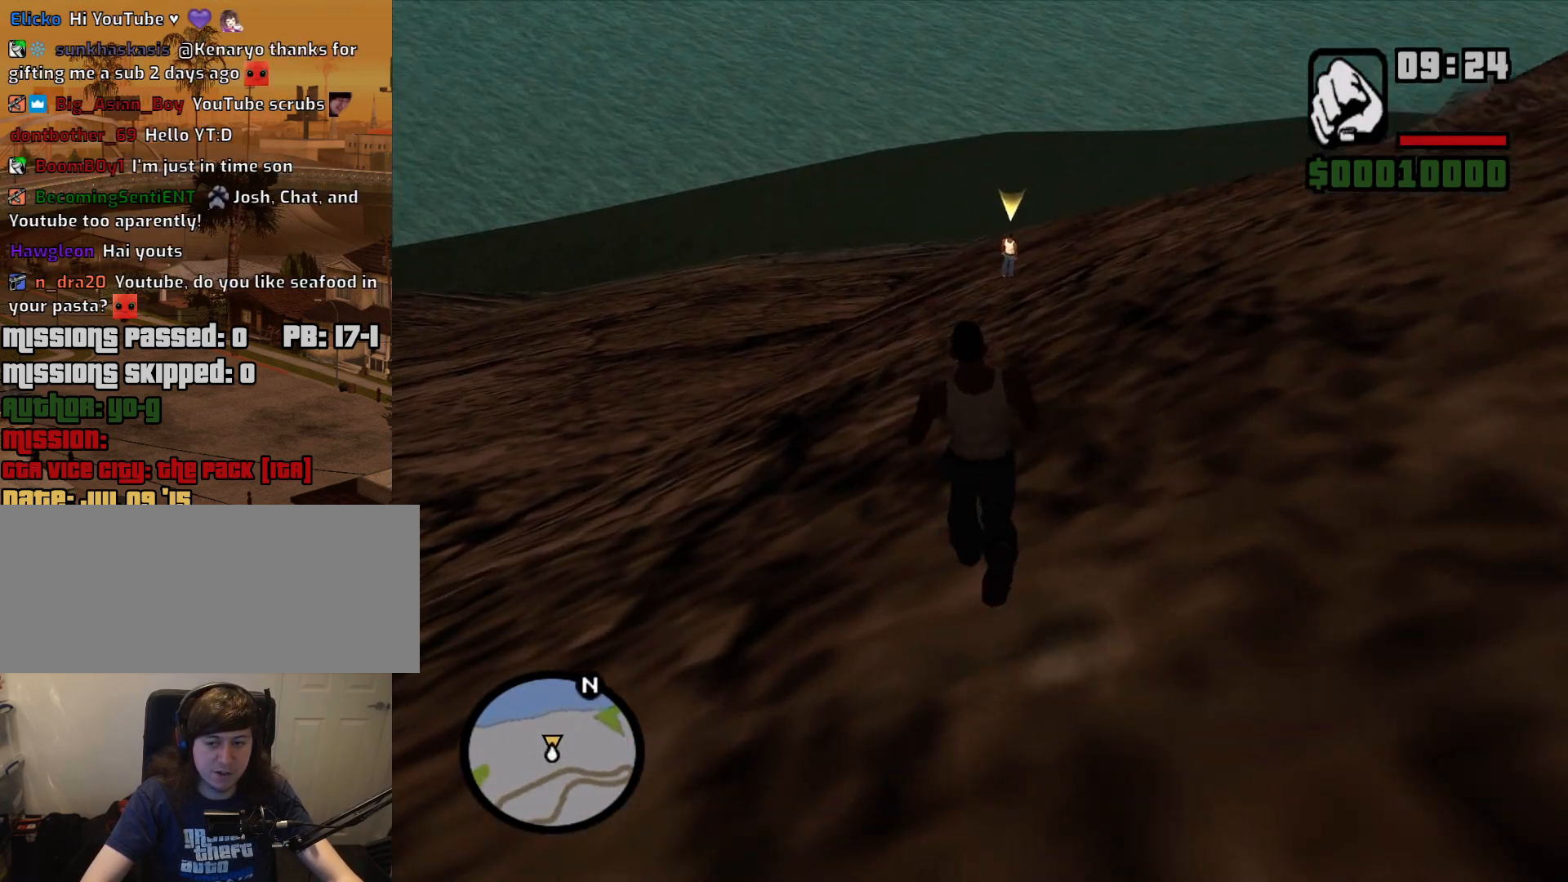
{"keys": ["d", "w"], "mouse": [], "events": []}
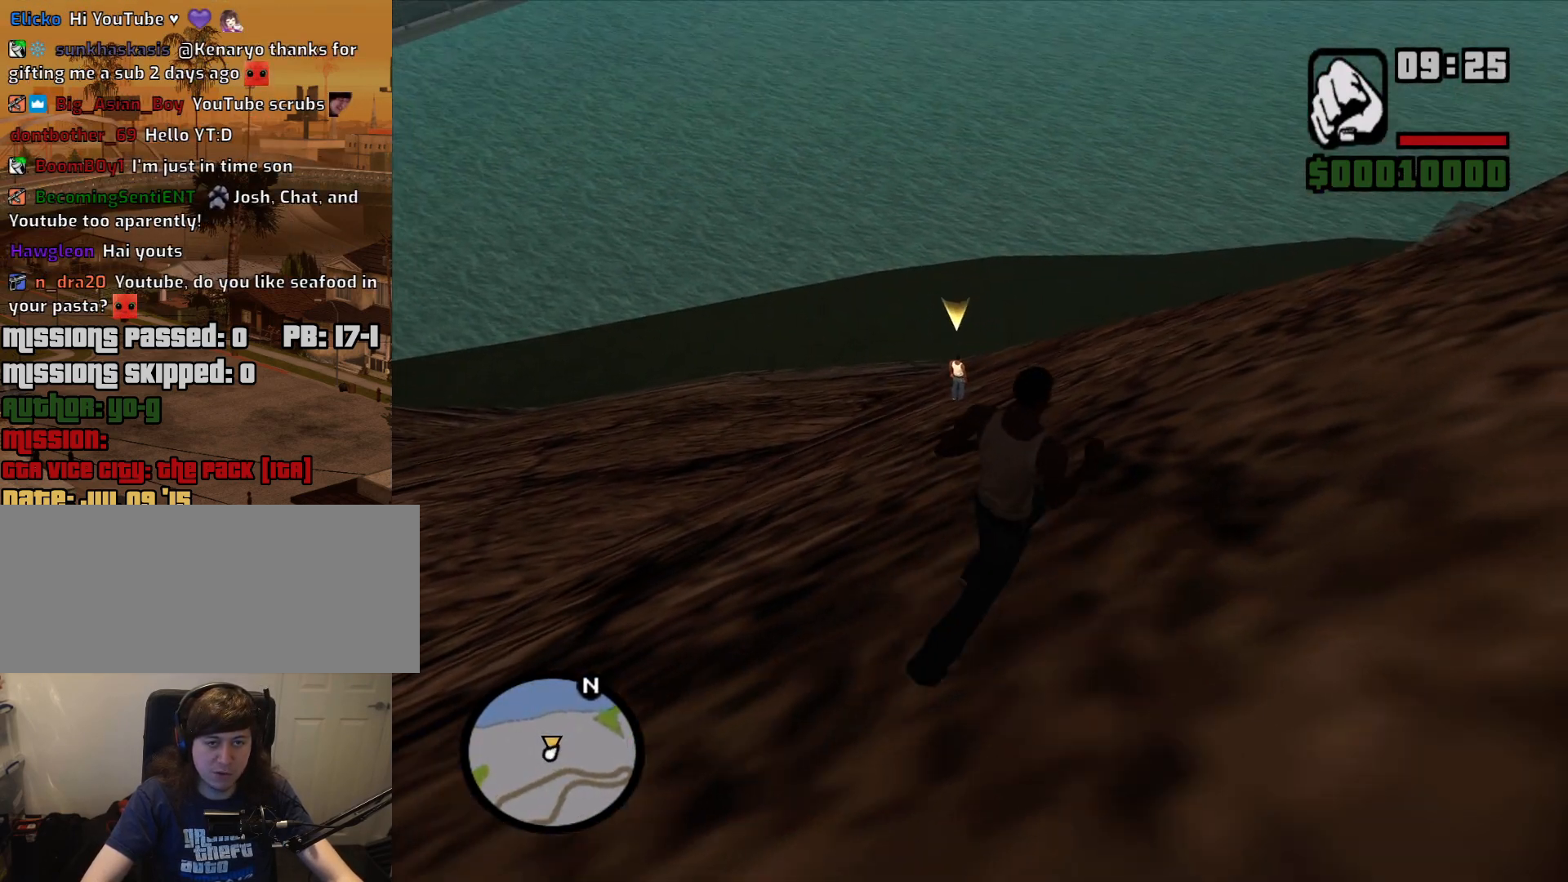
{"keys": ["a", "w"], "mouse": [], "events": [[133, "d", "up"], [167, "a", "down"]]}
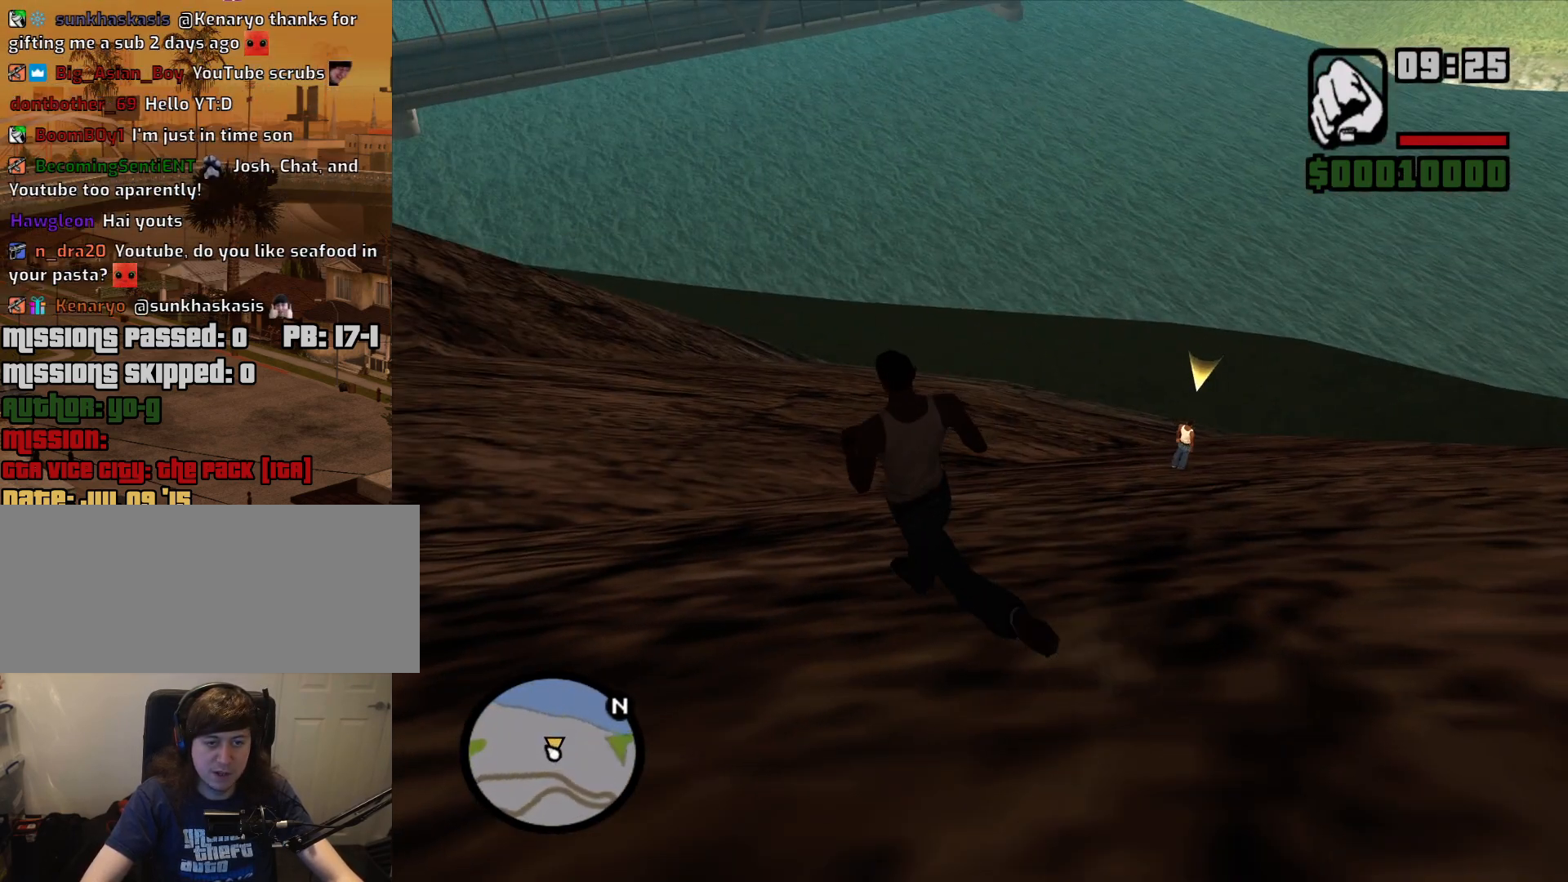
{"keys": ["d", "w"], "mouse": [], "events": [[50, "a", "up"], [100, "d", "down"]]}
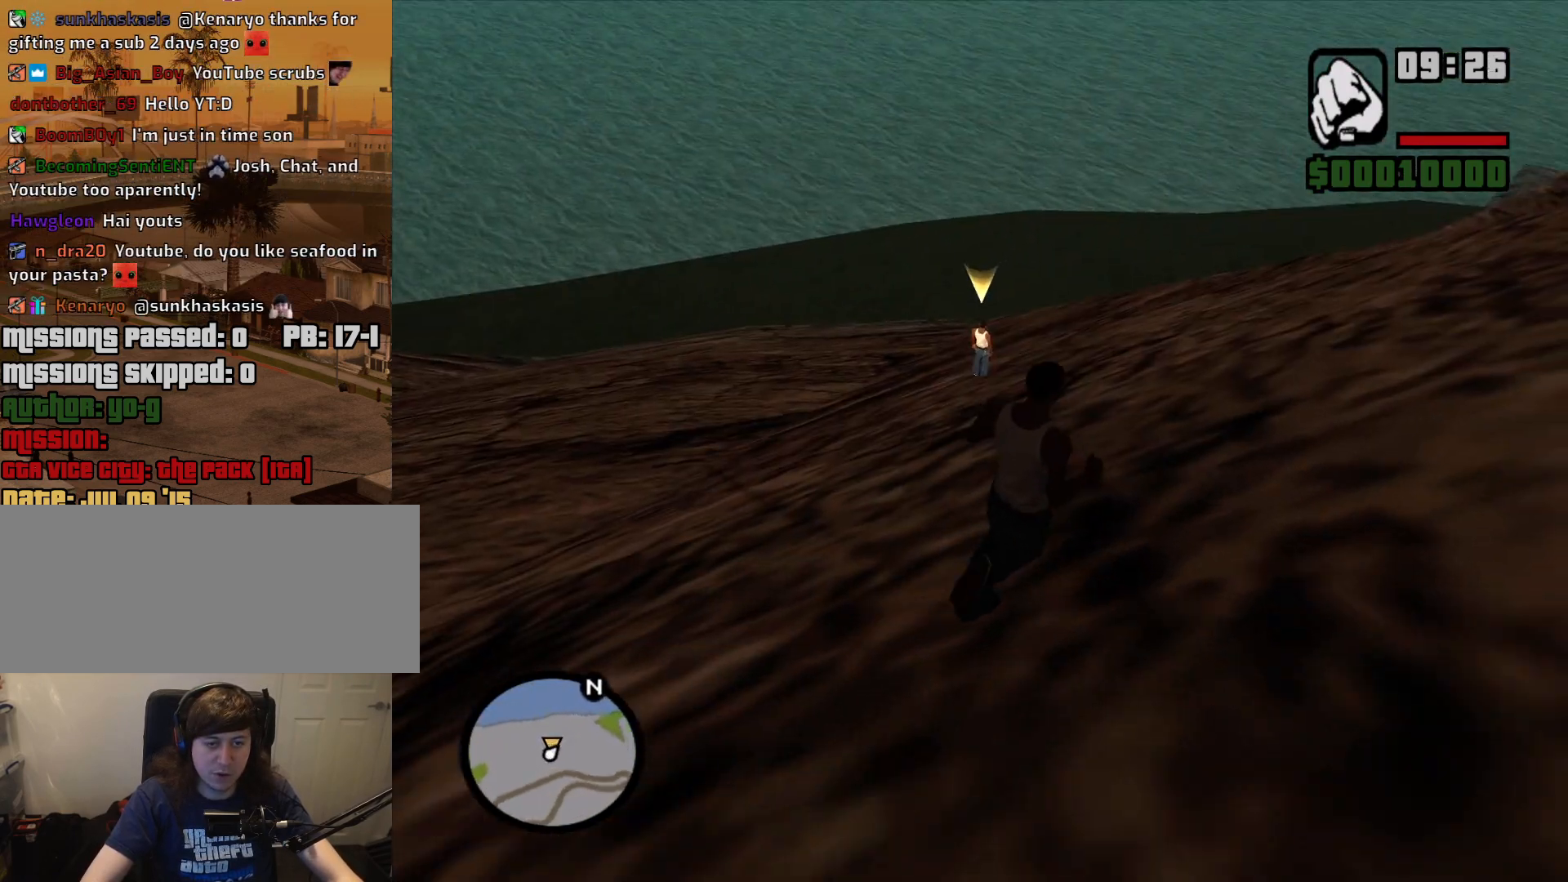
{"keys": ["a", "w"], "mouse": [], "events": [[150, "a", "down"], [150, "d", "up"]]}
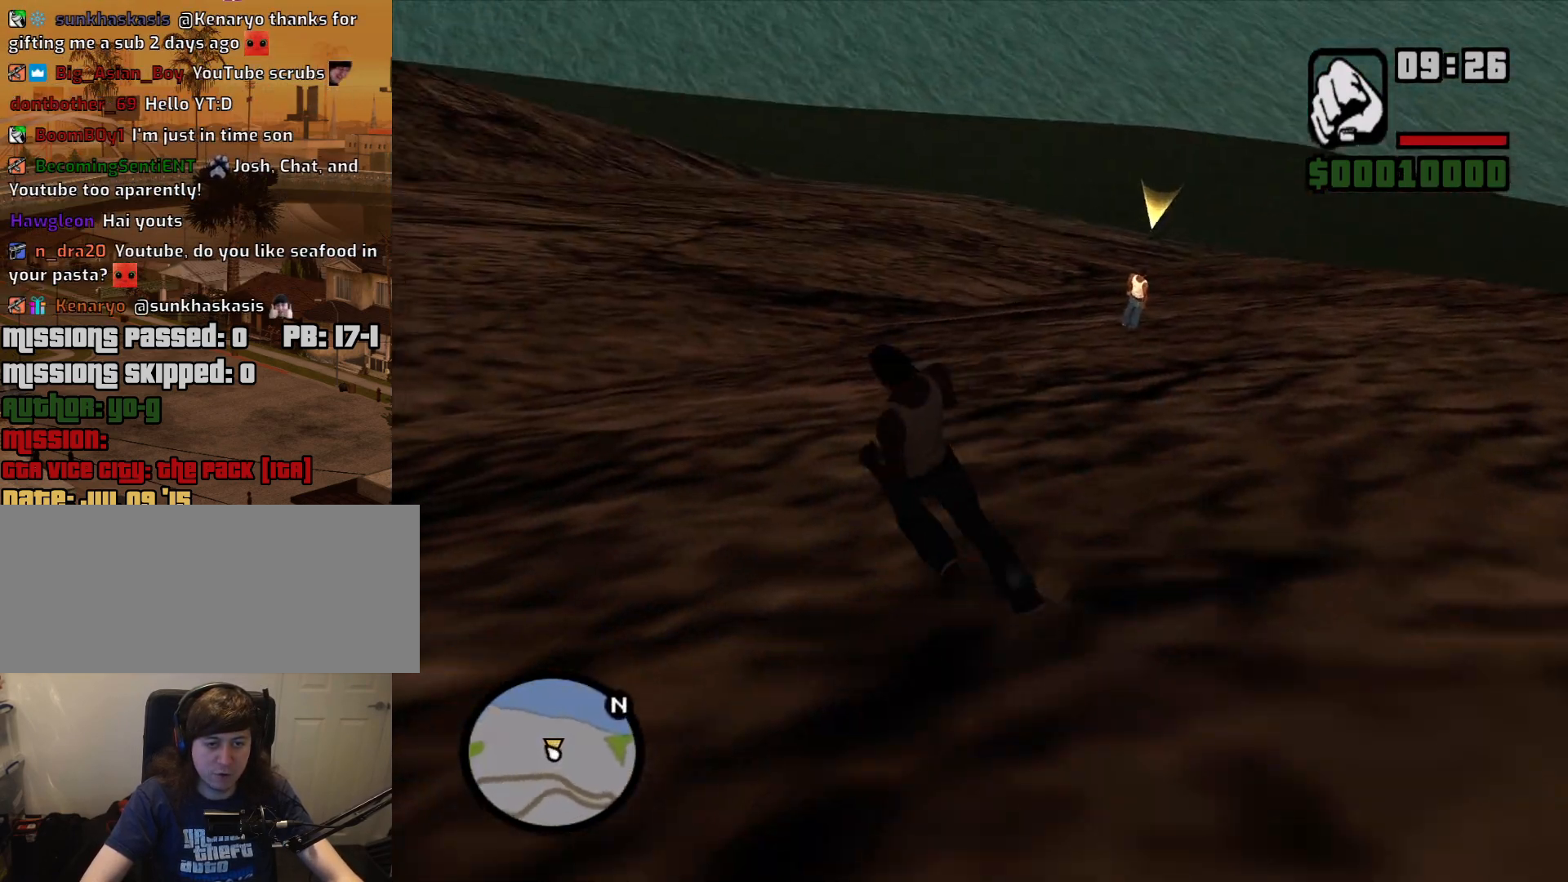
{"keys": ["d", "w"], "mouse": [], "events": [[133, "a", "up"], [167, "d", "down"]]}
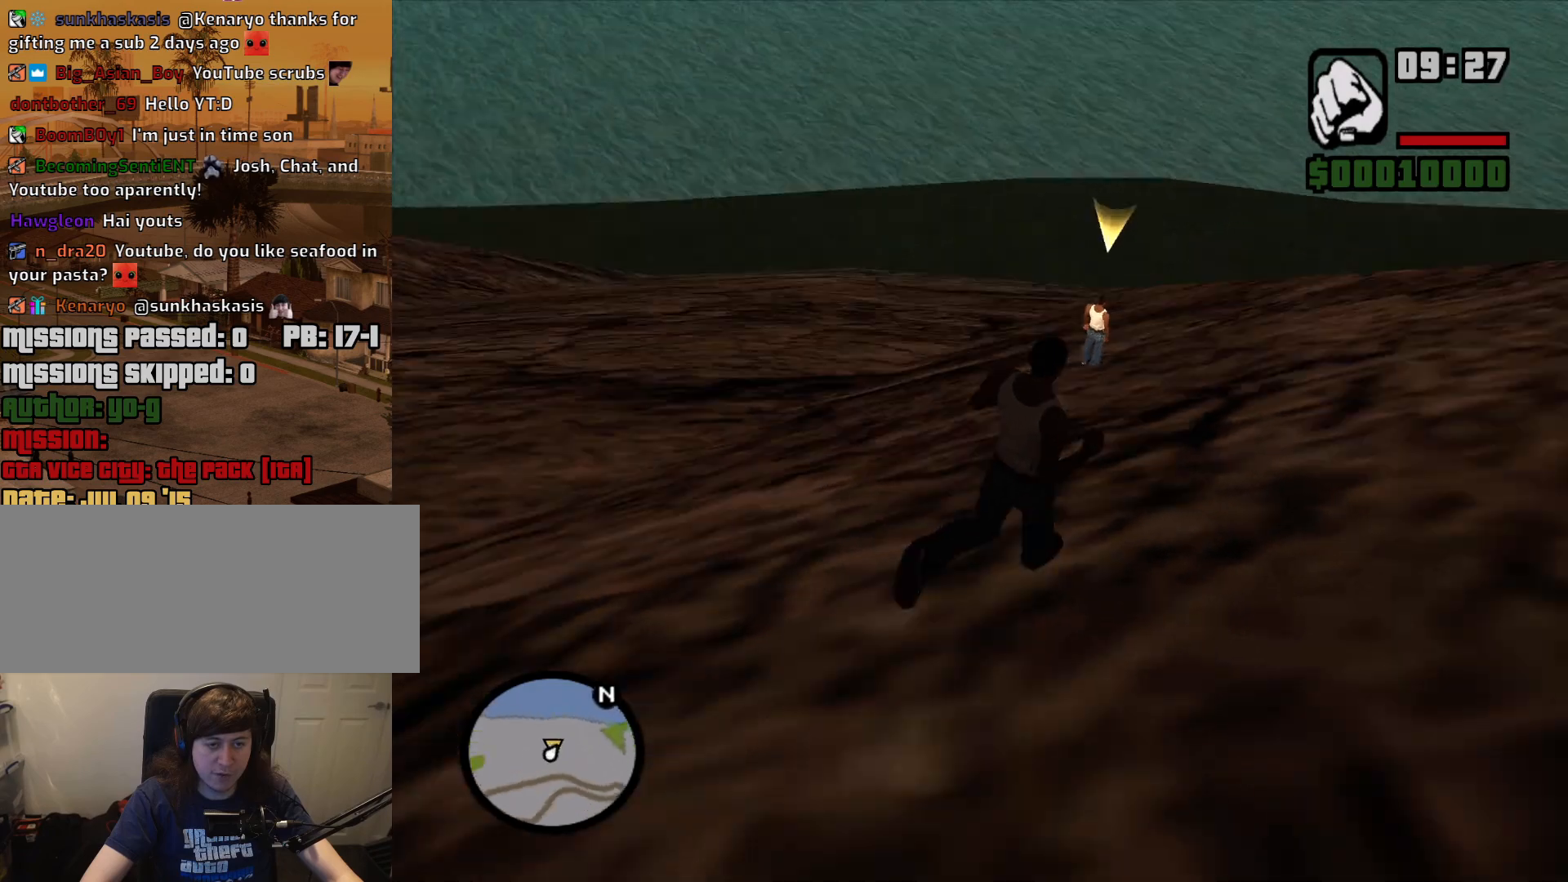
{"keys": ["a", "w"], "mouse": [], "events": [[283, "a", "down"], [283, "d", "up"]]}
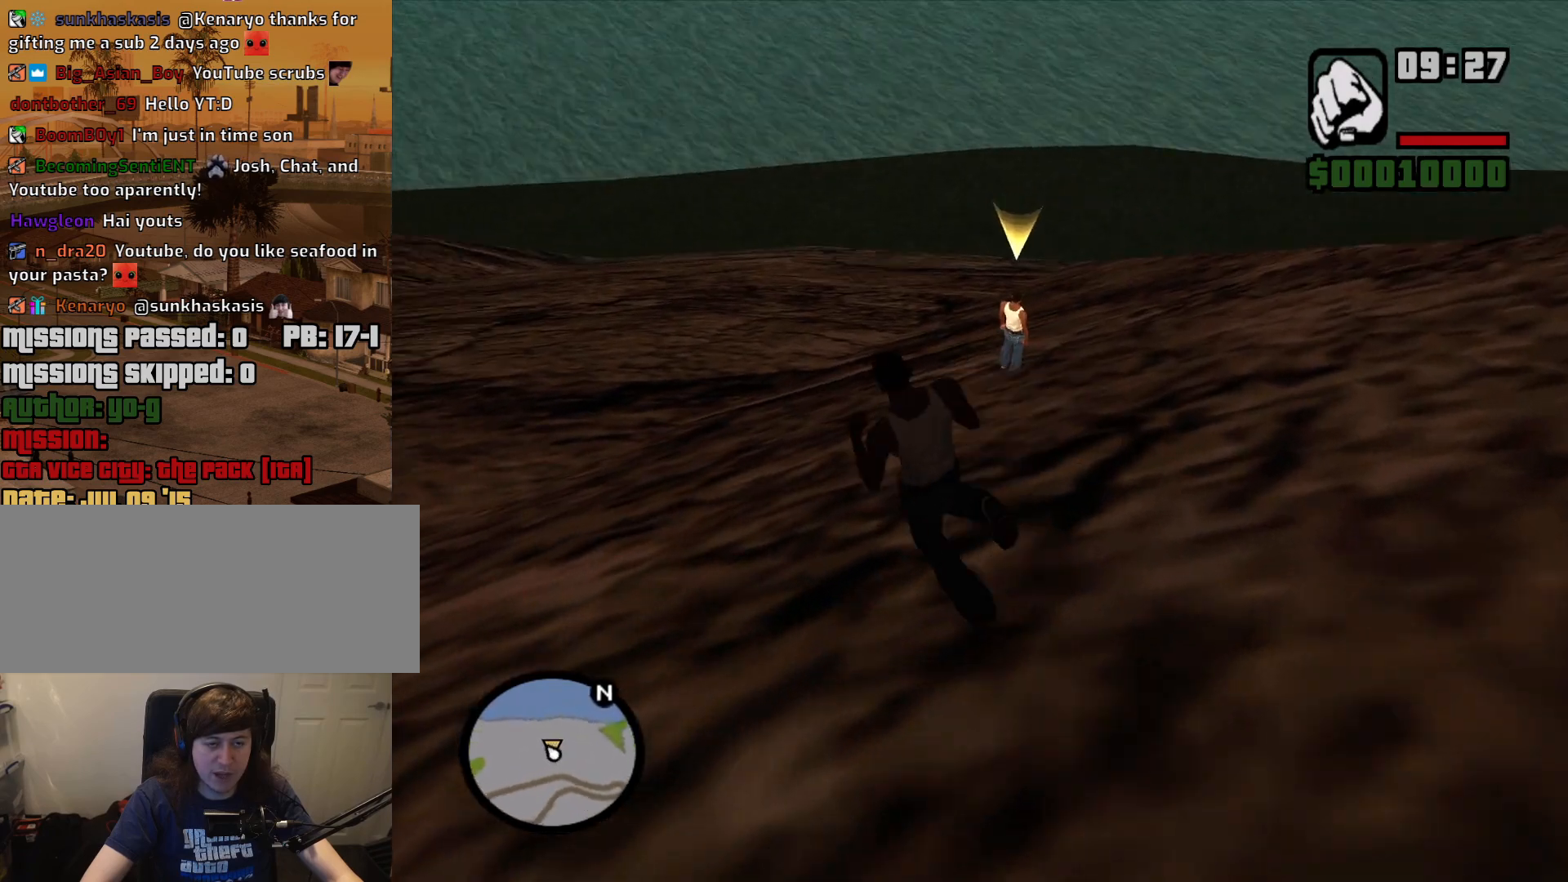
{"keys": ["d", "w"], "mouse": [], "events": [[200, "a", "up"], [250, "d", "down"]]}
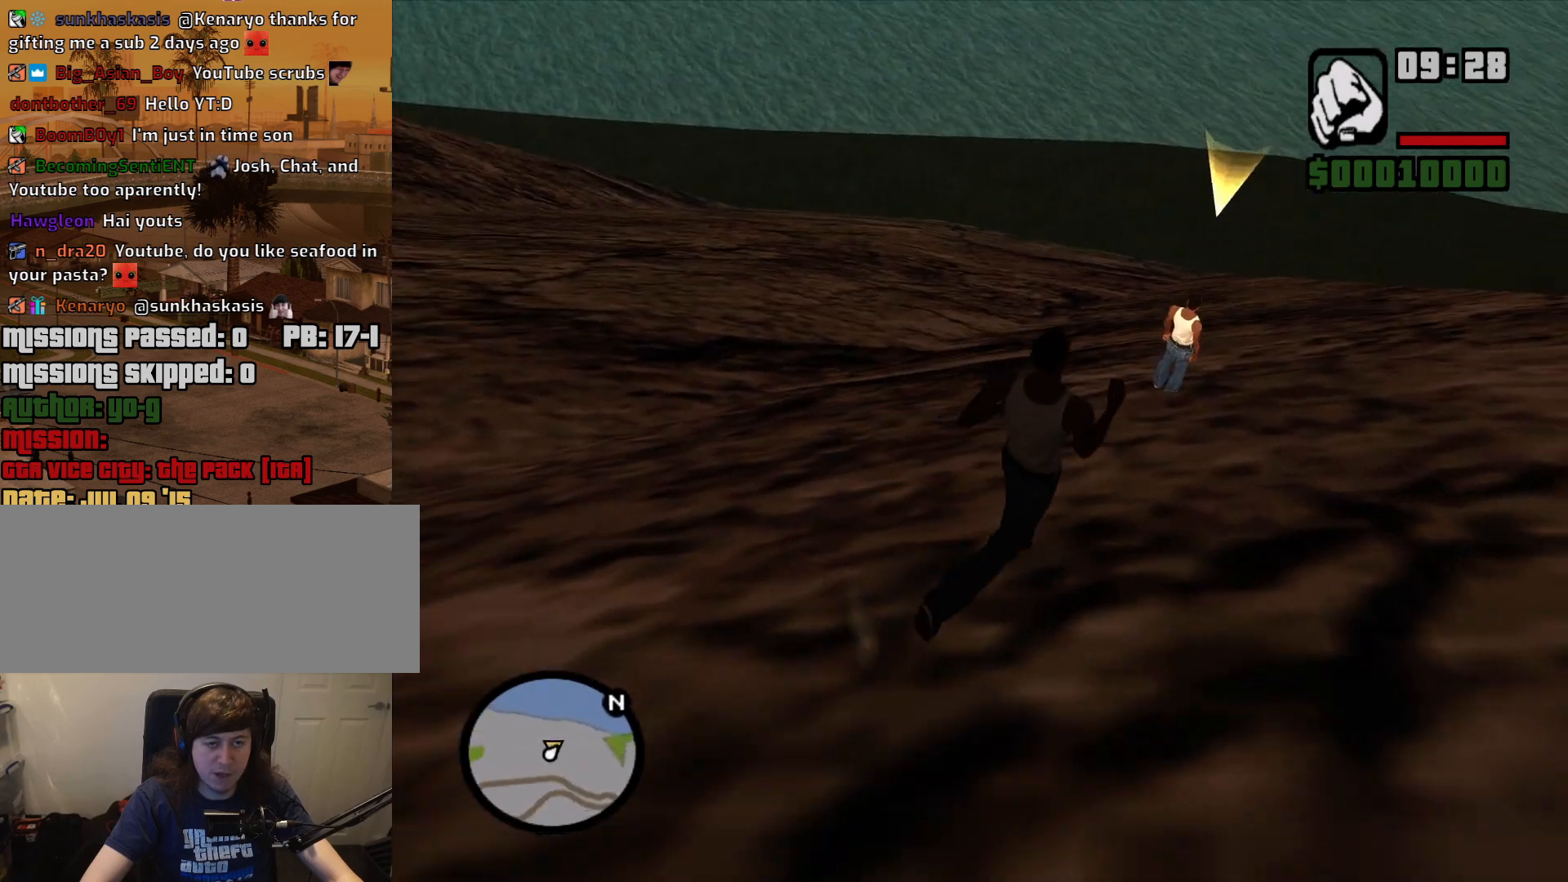
{"keys": ["a", "w"], "mouse": [], "events": [[167, "d", "up"], [217, "a", "down"]]}
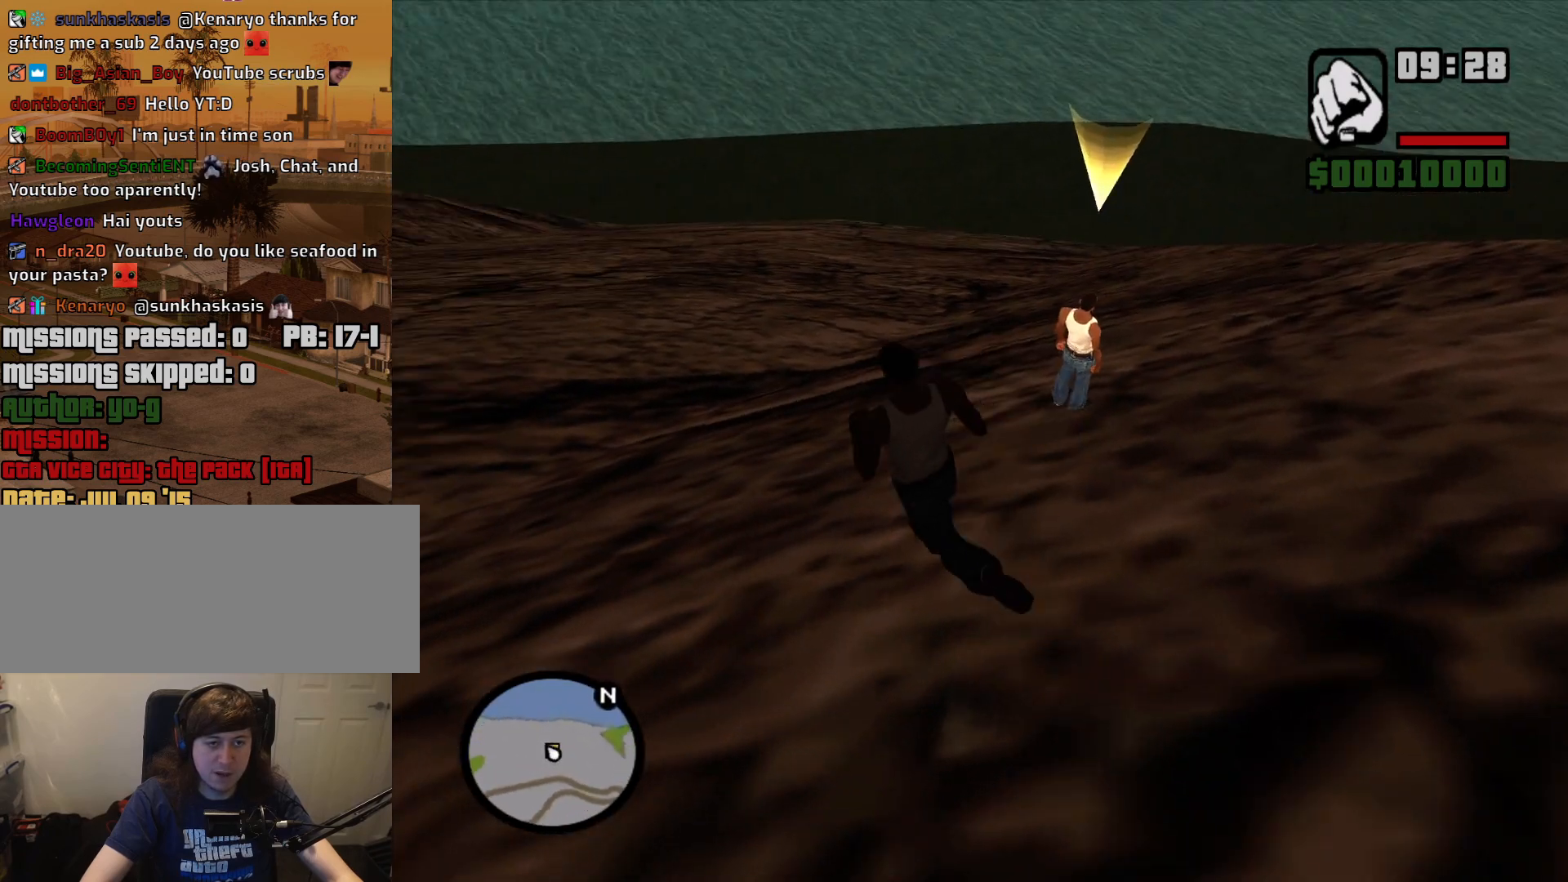
{"keys": ["a", "w"], "mouse": [], "events": [[50, "a", "up"], [50, "d", "down"], [183, "d", "up"], [233, "a", "down"]]}
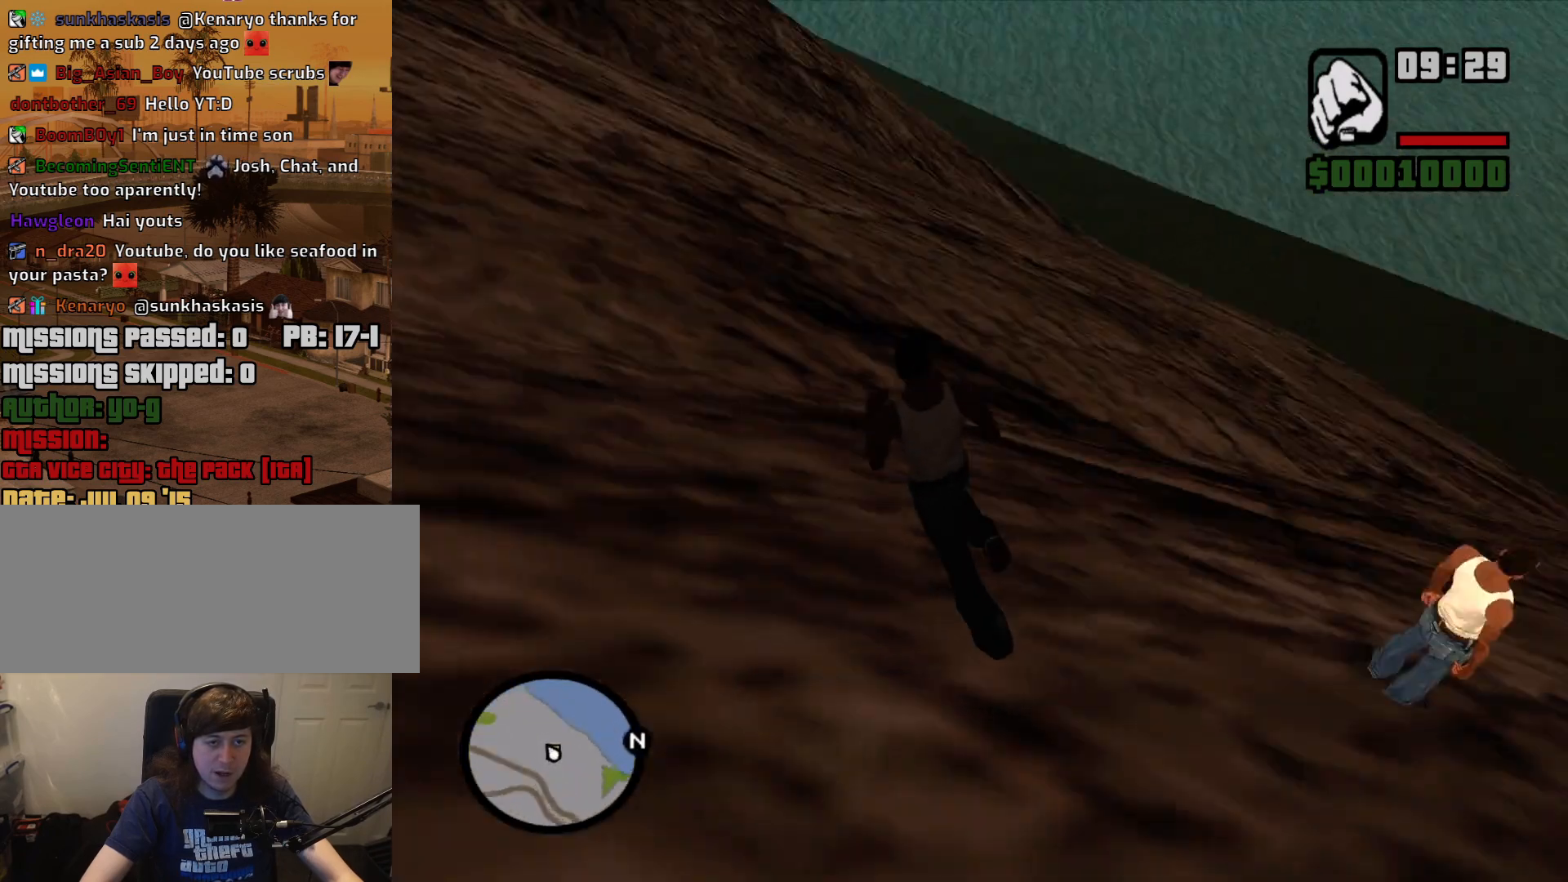
{"keys": ["a", "w"], "mouse": [], "events": [[250, "a", "up"], [300, "d", "down"], [483, "a", "down"], [483, "d", "up"]]}
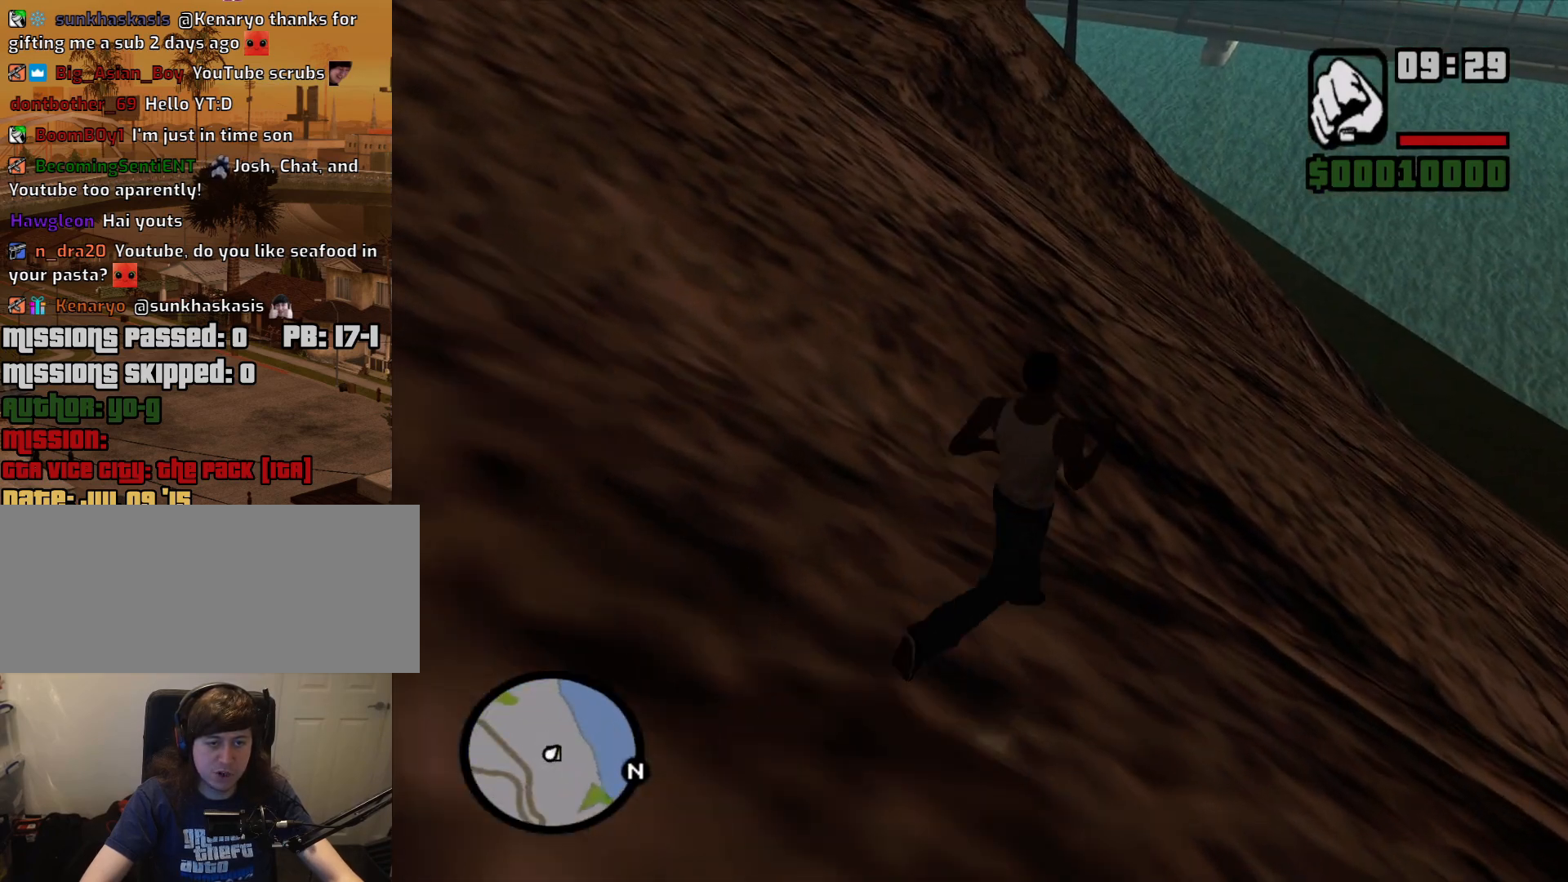
{"keys": ["d", "w"], "mouse": [], "events": [[450, "a", "up"], [450, "d", "down"]]}
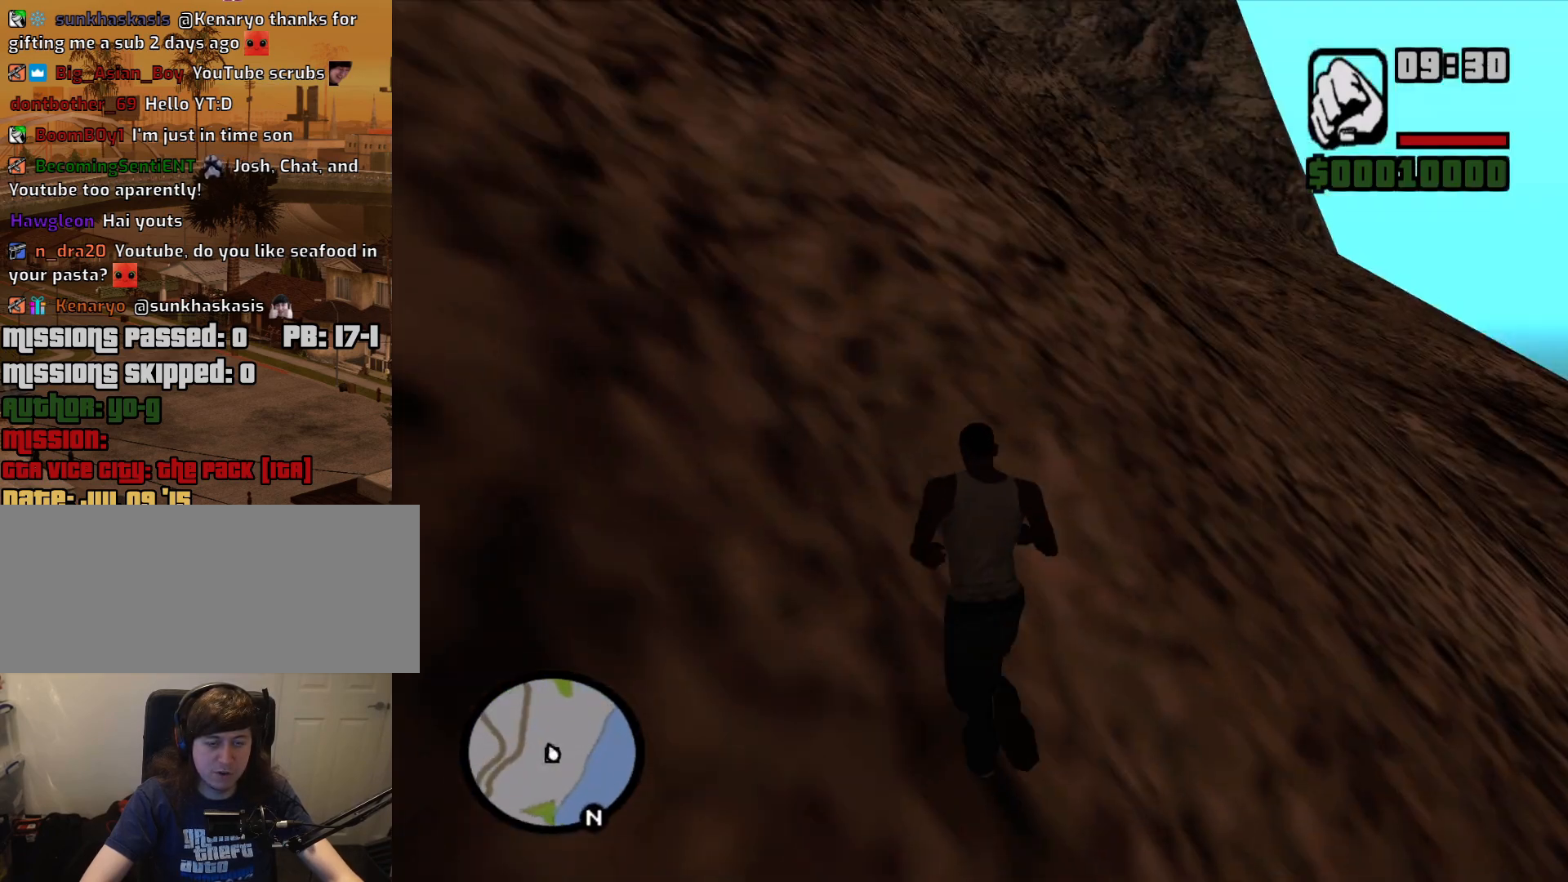
{"keys": ["a", "w"], "mouse": [], "events": [[183, "d", "up"], [233, "a", "down"]]}
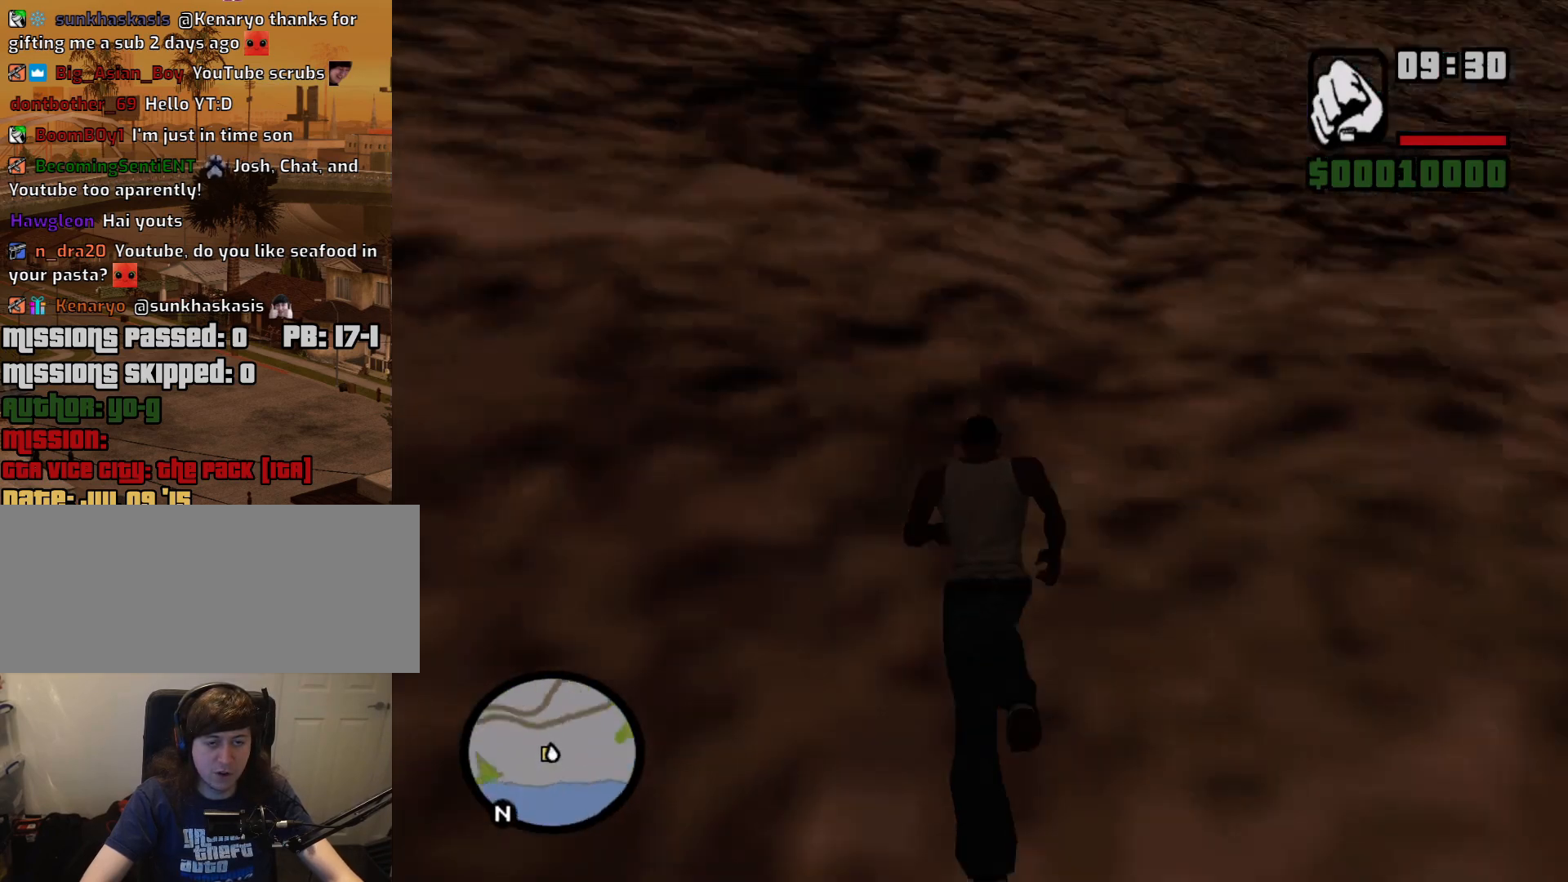
{"keys": ["a", "space", "w"], "mouse": [], "events": [[17, "space", "down"], [117, "space", "up"], [200, "space", "down"], [300, "space", "up"], [433, "space", "down"]]}
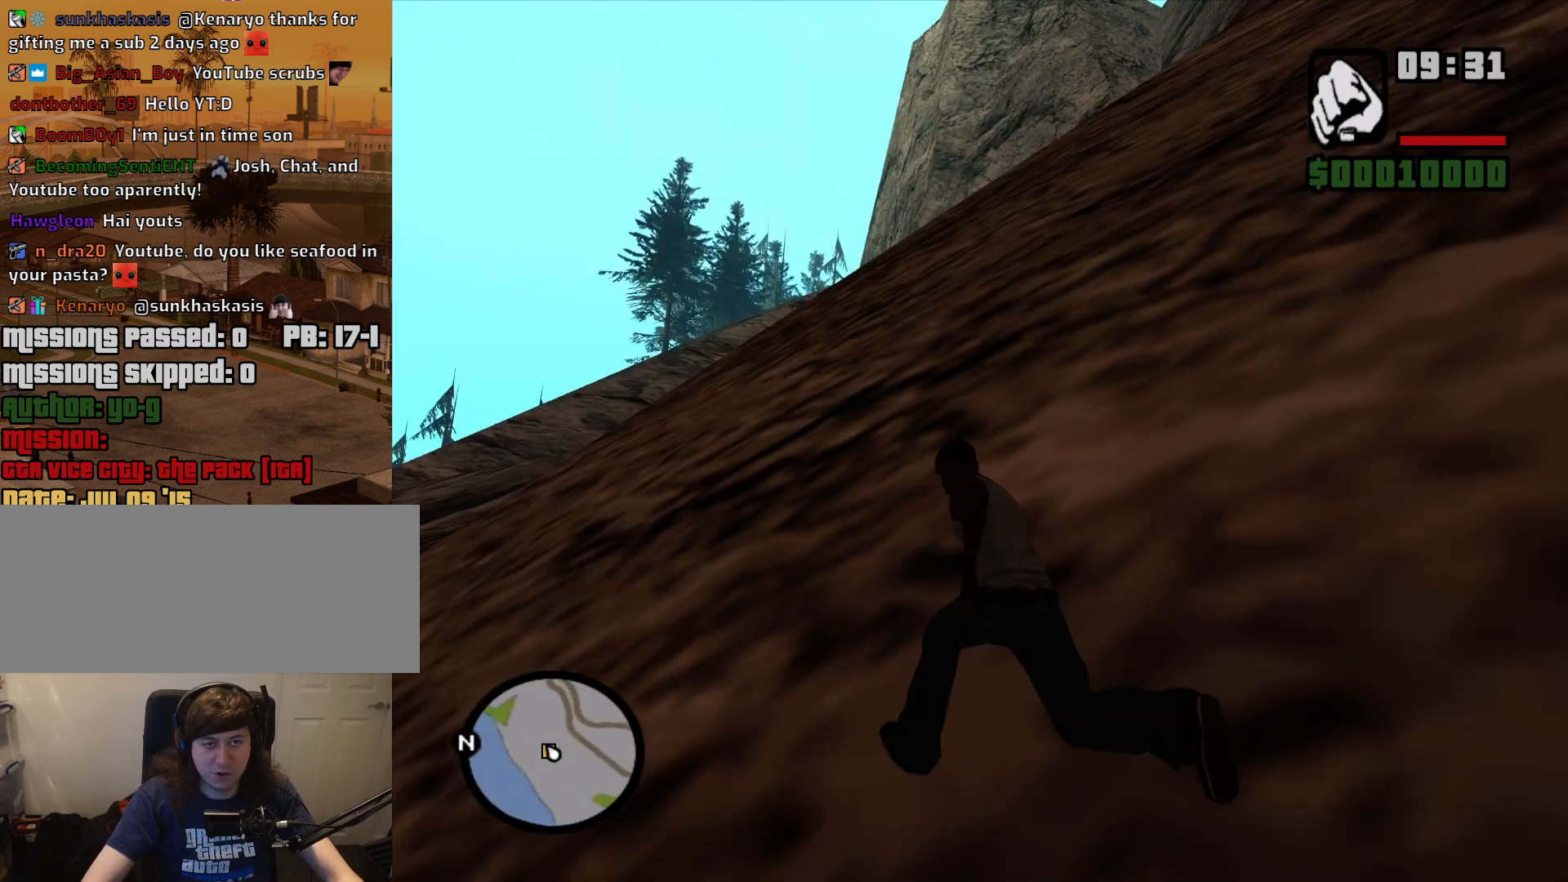
{"keys": ["a", "w"], "mouse": [], "events": [[33, "space", "up"], [167, "space", "down"], [267, "space", "up"], [400, "space", "down"], [450, "space", "up"]]}
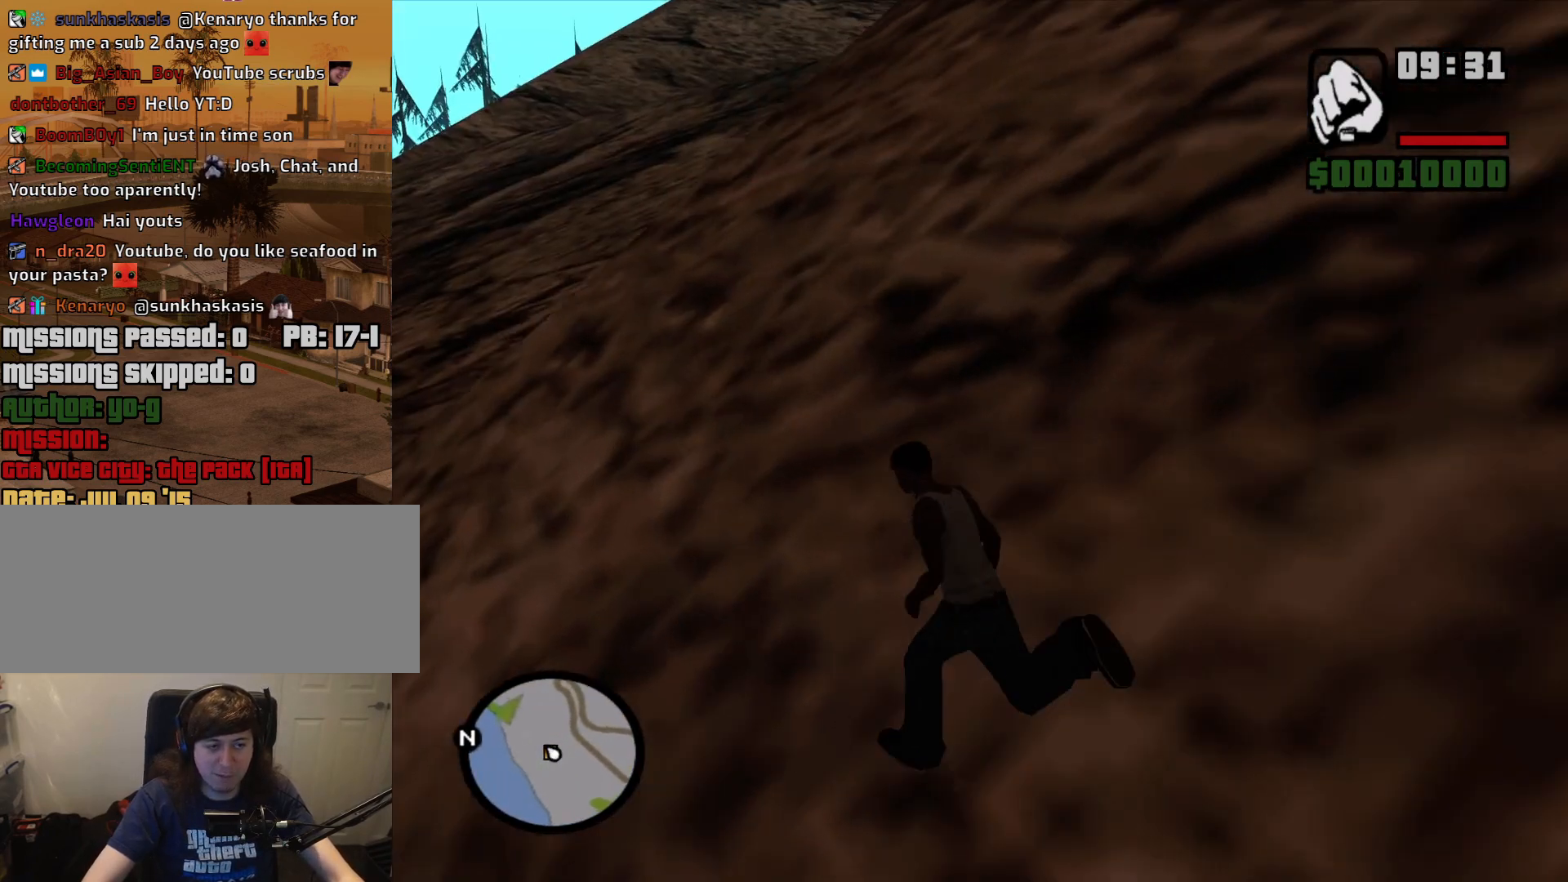
{"keys": ["a", "w"], "mouse": [], "events": [[150, "space", "down"], [183, "space", "up"], [333, "space", "down"], [417, "space", "up"]]}
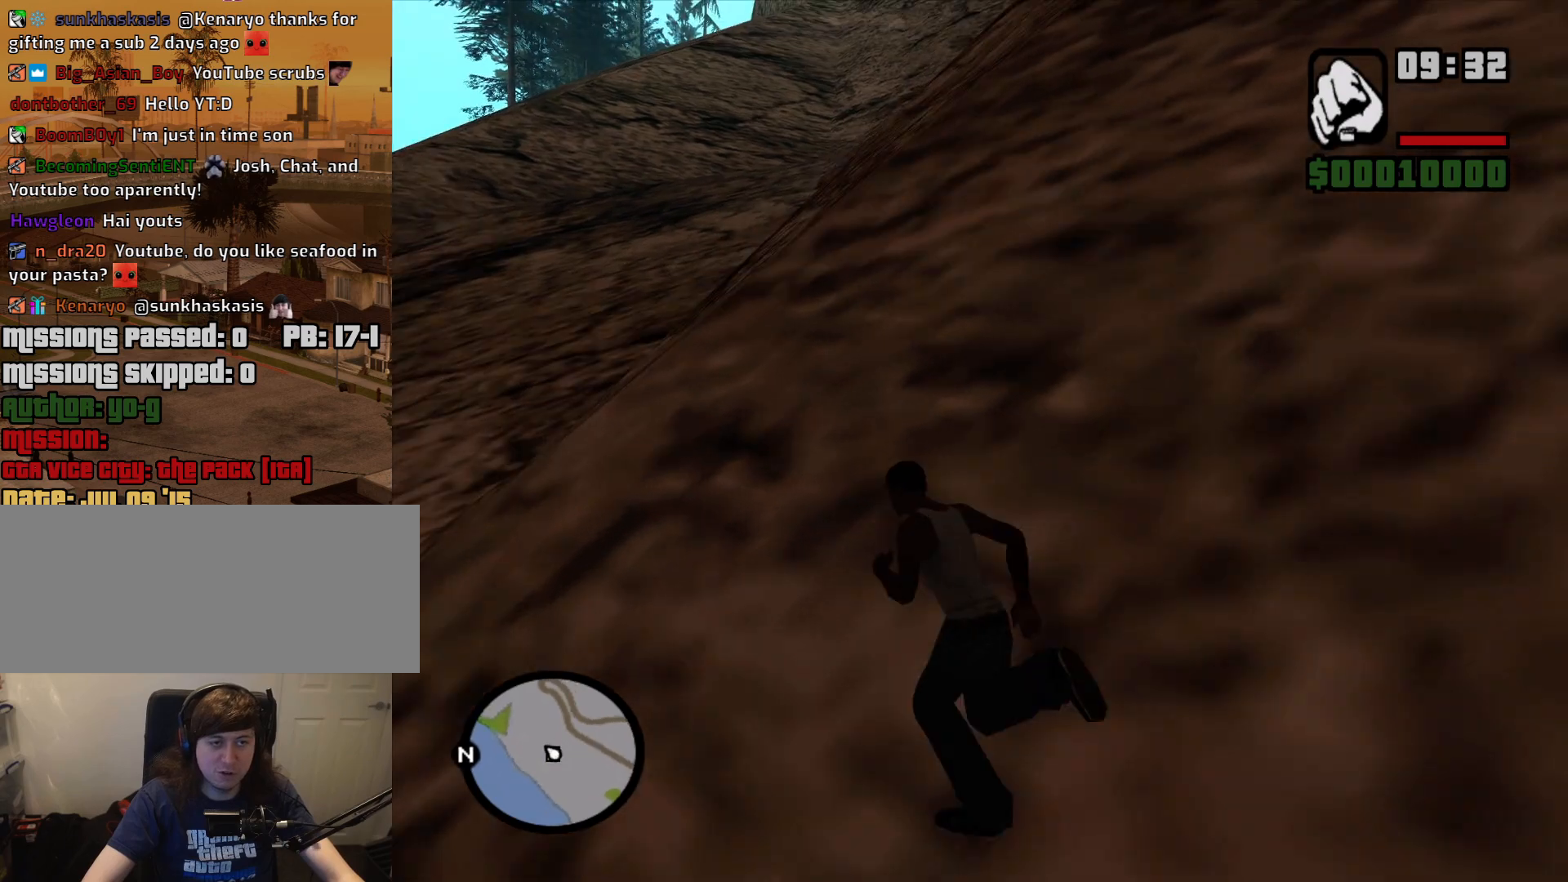
{"keys": ["a", "space", "w"], "mouse": [], "events": [[67, "space", "down"], [150, "space", "up"], [300, "space", "down"], [350, "space", "up"], [483, "space", "down"]]}
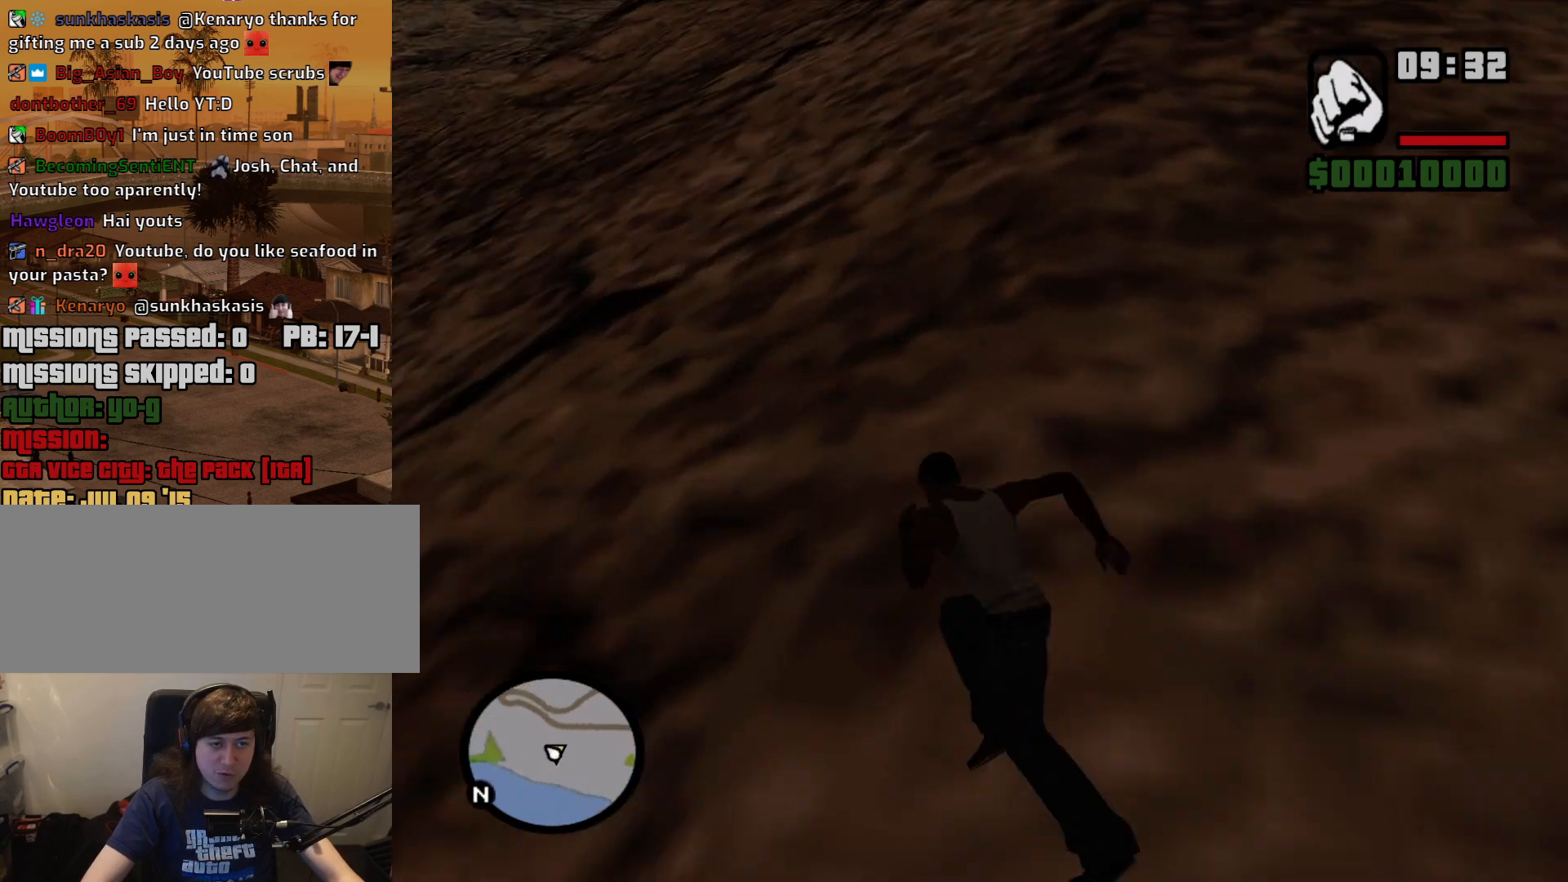
{"keys": ["w"], "mouse": [], "events": [[33, "a", "up"], [83, "space", "up"], [217, "space", "down"], [267, "space", "up"], [450, "space", "down"], [500, "space", "up"]]}
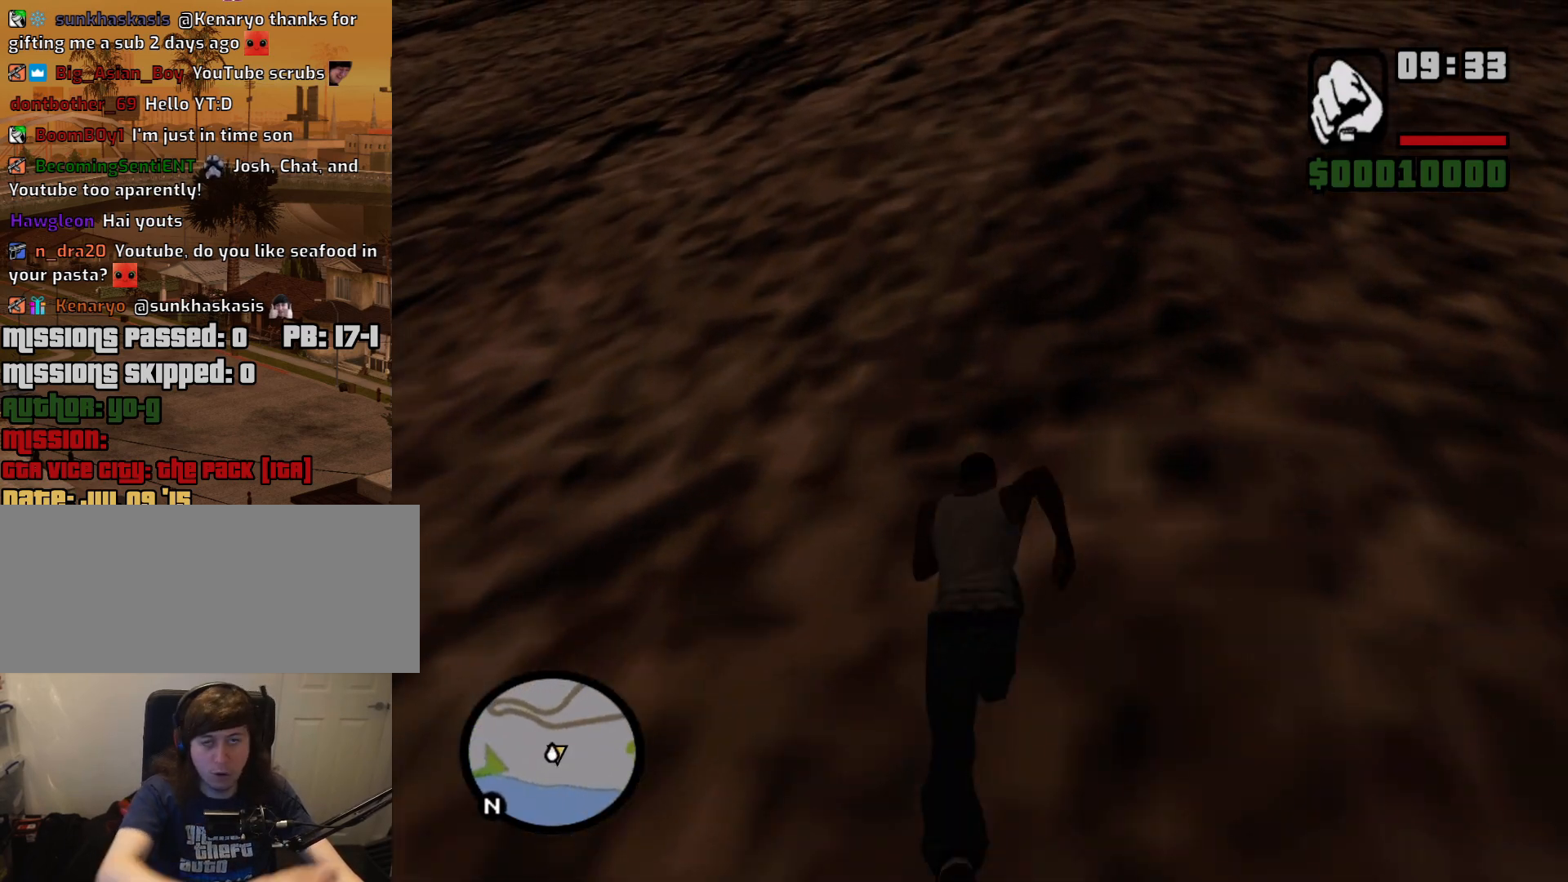
{"keys": ["w"], "mouse": [], "events": [[150, "space", "down"], [233, "space", "up"], [383, "space", "down"], [467, "space", "up"]]}
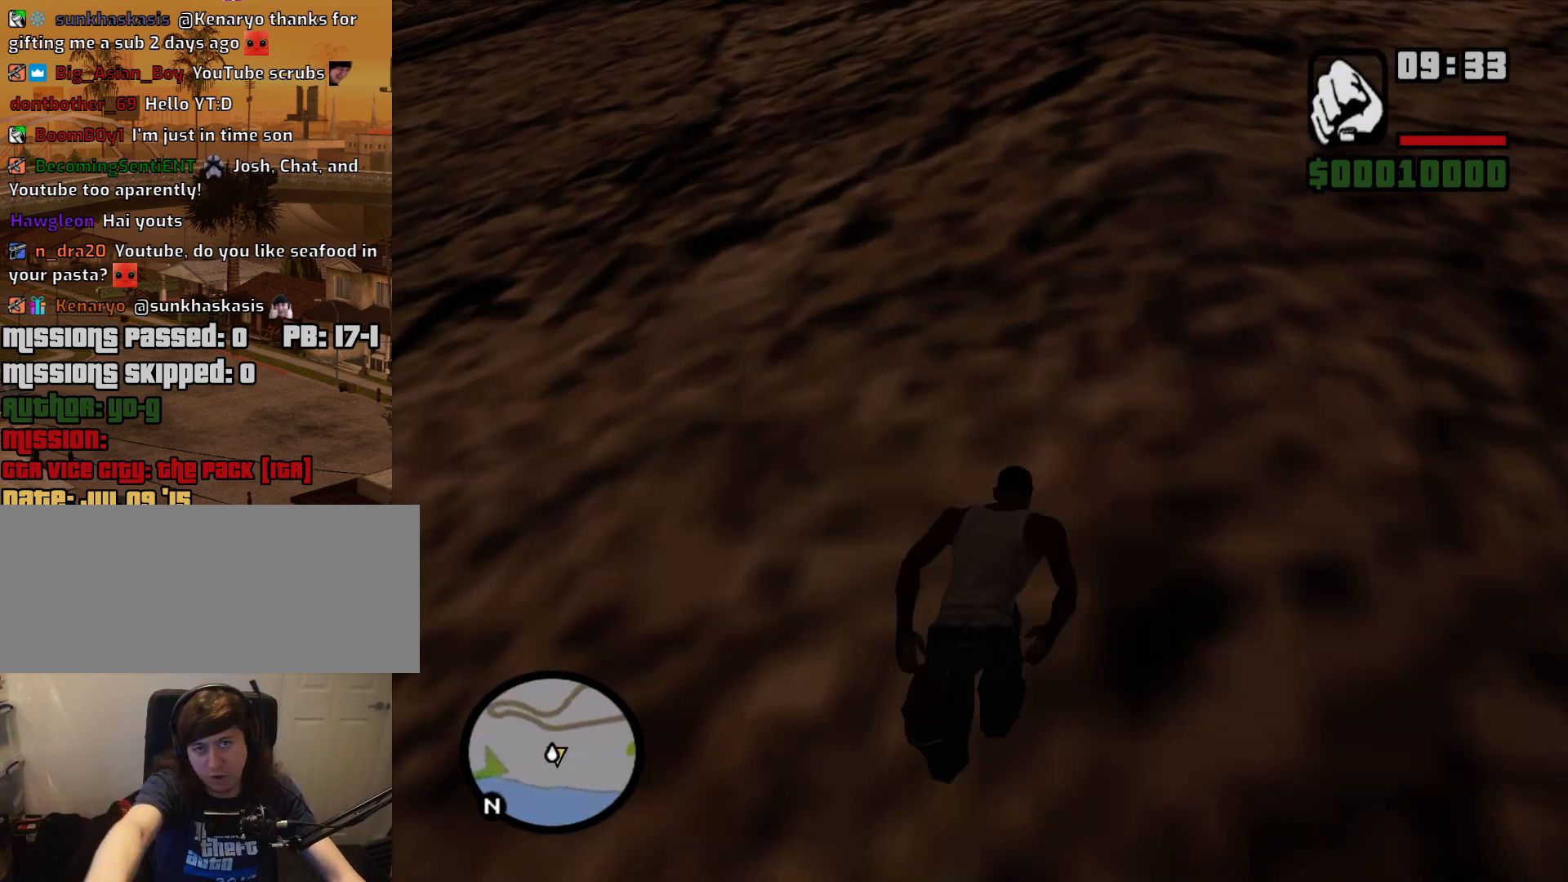
{"keys": ["w"], "mouse": [], "events": [[117, "space", "down"], [200, "space", "up"], [350, "space", "down"], [433, "space", "up"]]}
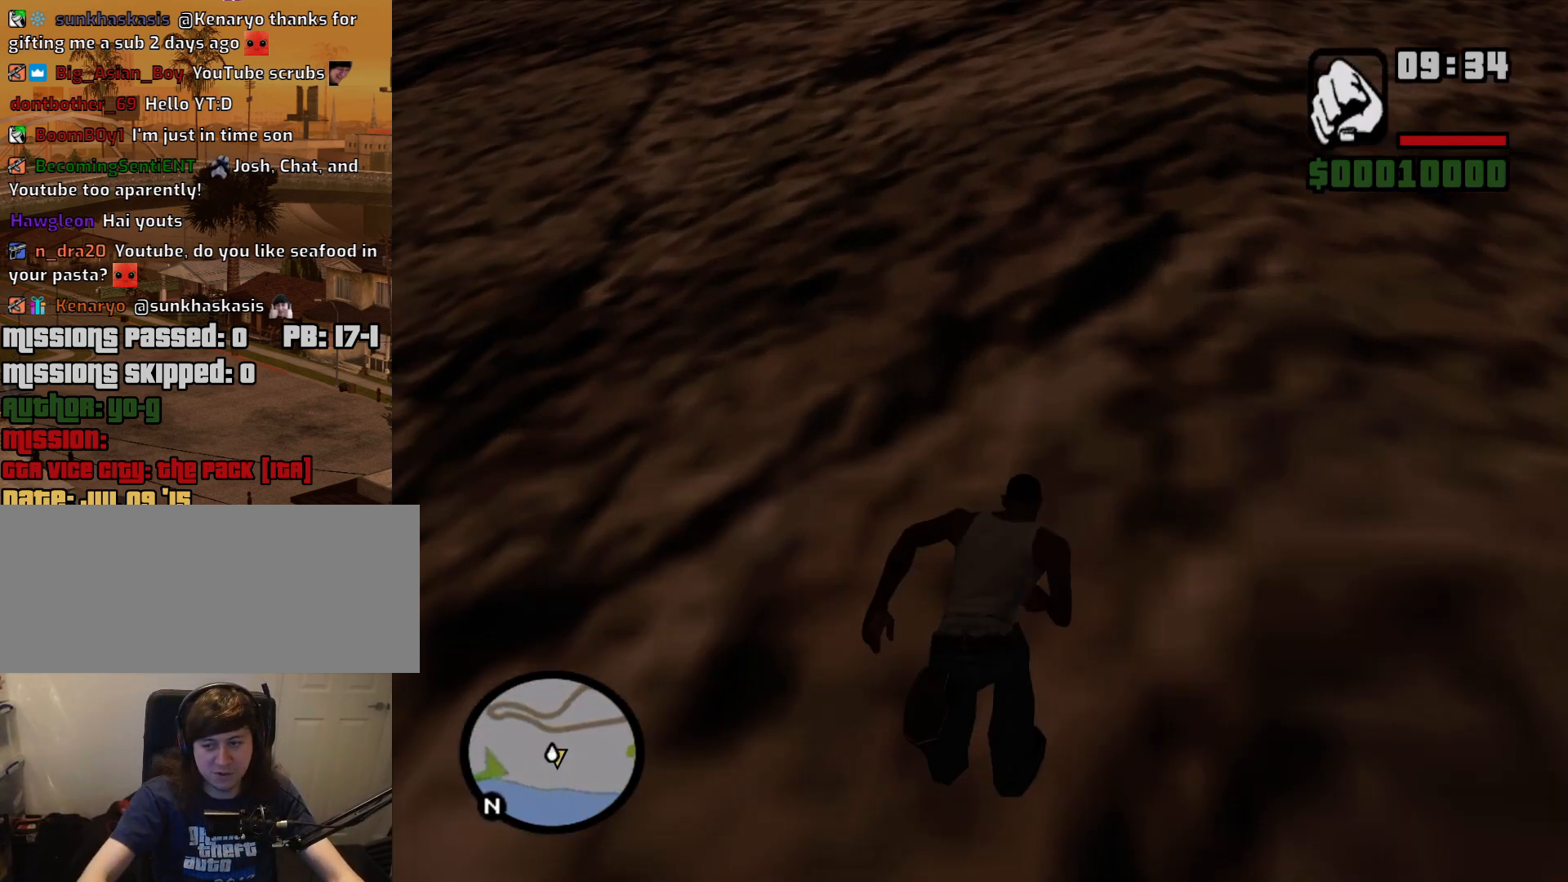
{"keys": ["a", "space", "w"], "mouse": [], "events": [[83, "d", "down"], [83, "space", "down"], [167, "space", "up"], [217, "d", "up"], [317, "space", "down"], [400, "a", "down"], [400, "space", "up"], [500, "space", "down"]]}
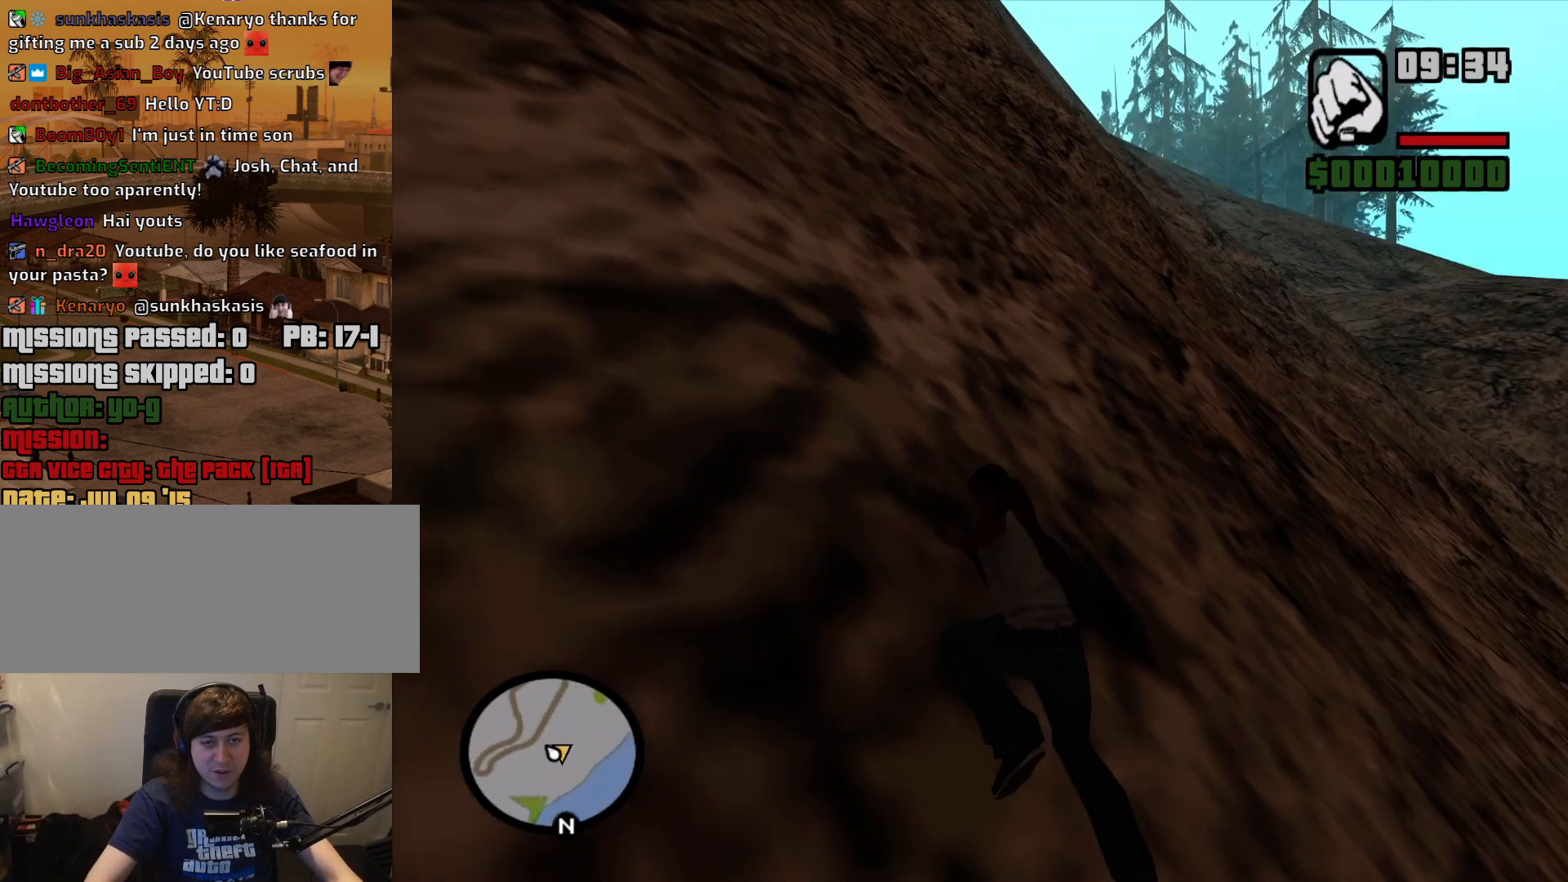
{"keys": ["a", "space", "w"], "mouse": [], "events": [[150, "space", "up"], [233, "space", "down"], [333, "space", "up"], [467, "space", "down"]]}
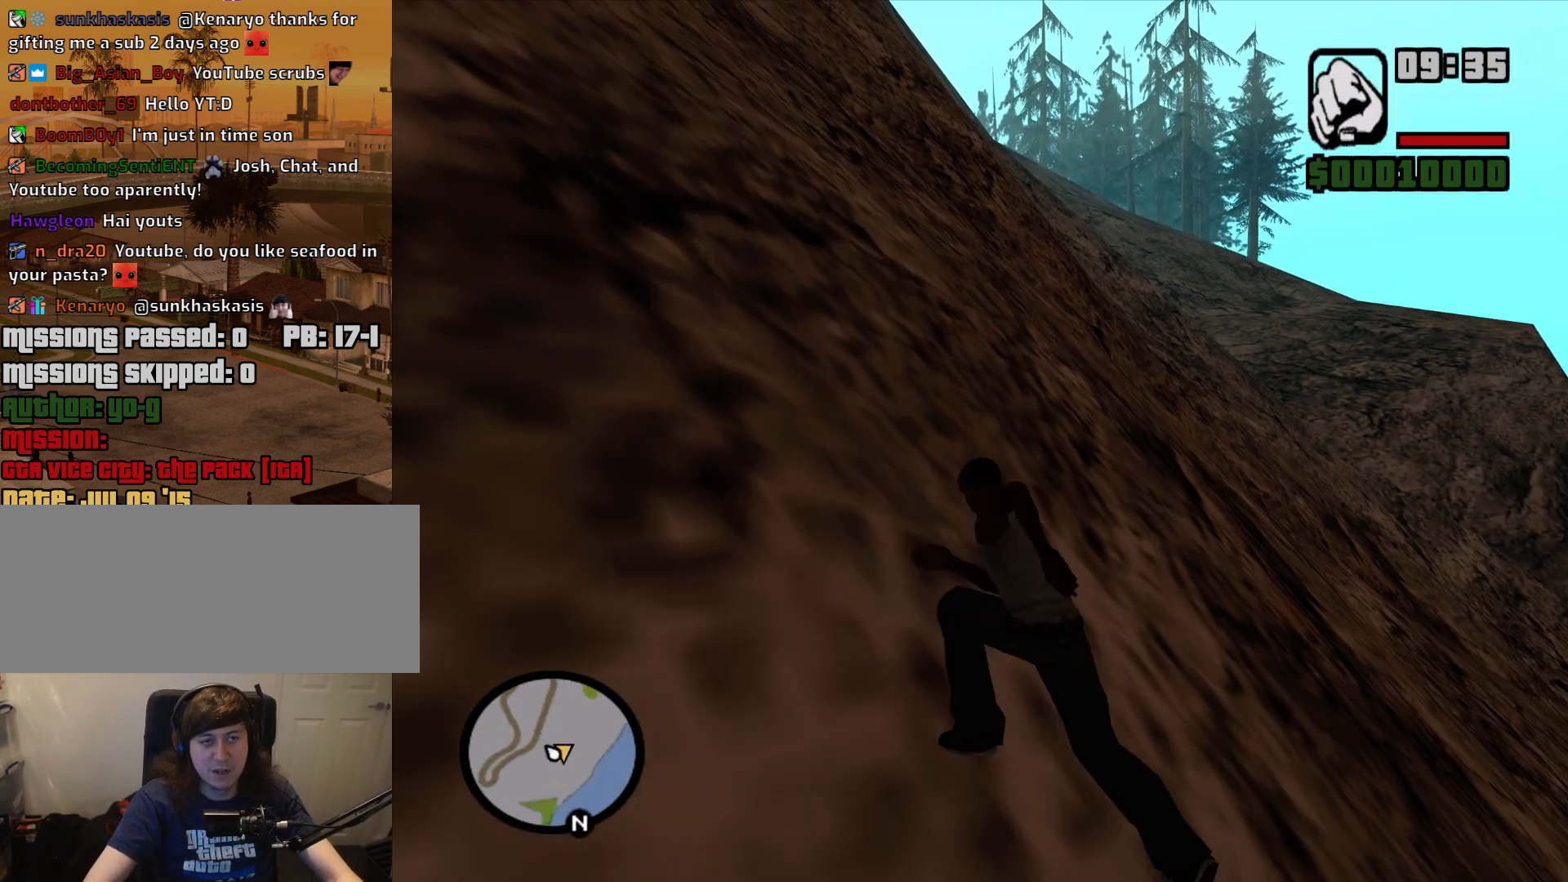
{"keys": ["a", "w"], "mouse": [], "events": [[67, "space", "up"], [200, "space", "down"], [250, "space", "up"], [400, "space", "down"], [483, "space", "up"]]}
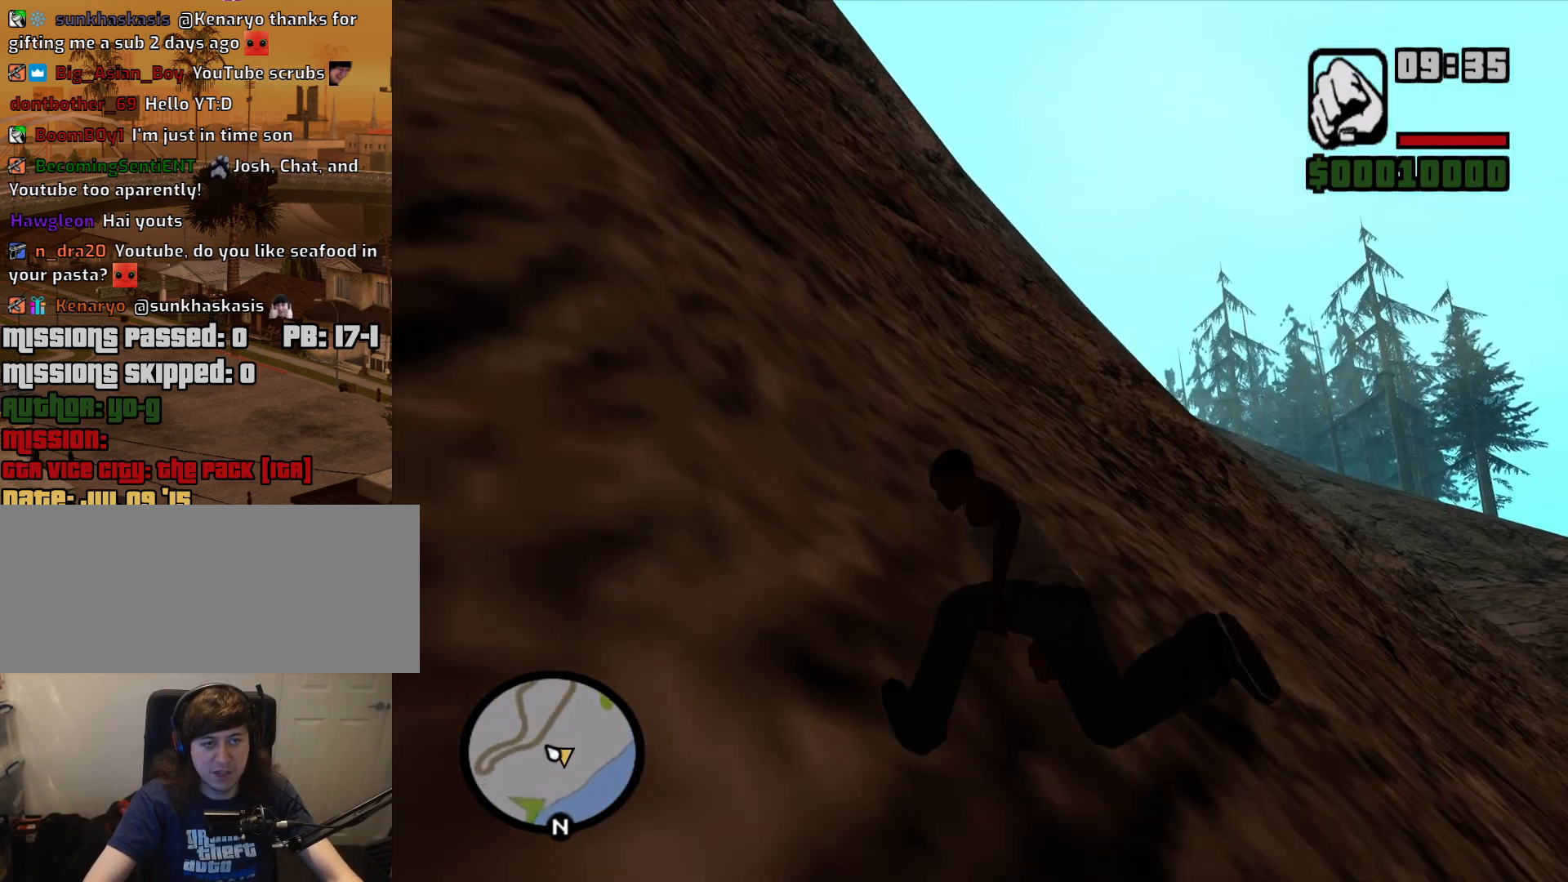
{"keys": ["a", "w"], "mouse": [], "events": [[167, "space", "down"], [217, "space", "up"], [367, "space", "down"], [400, "space", "up"]]}